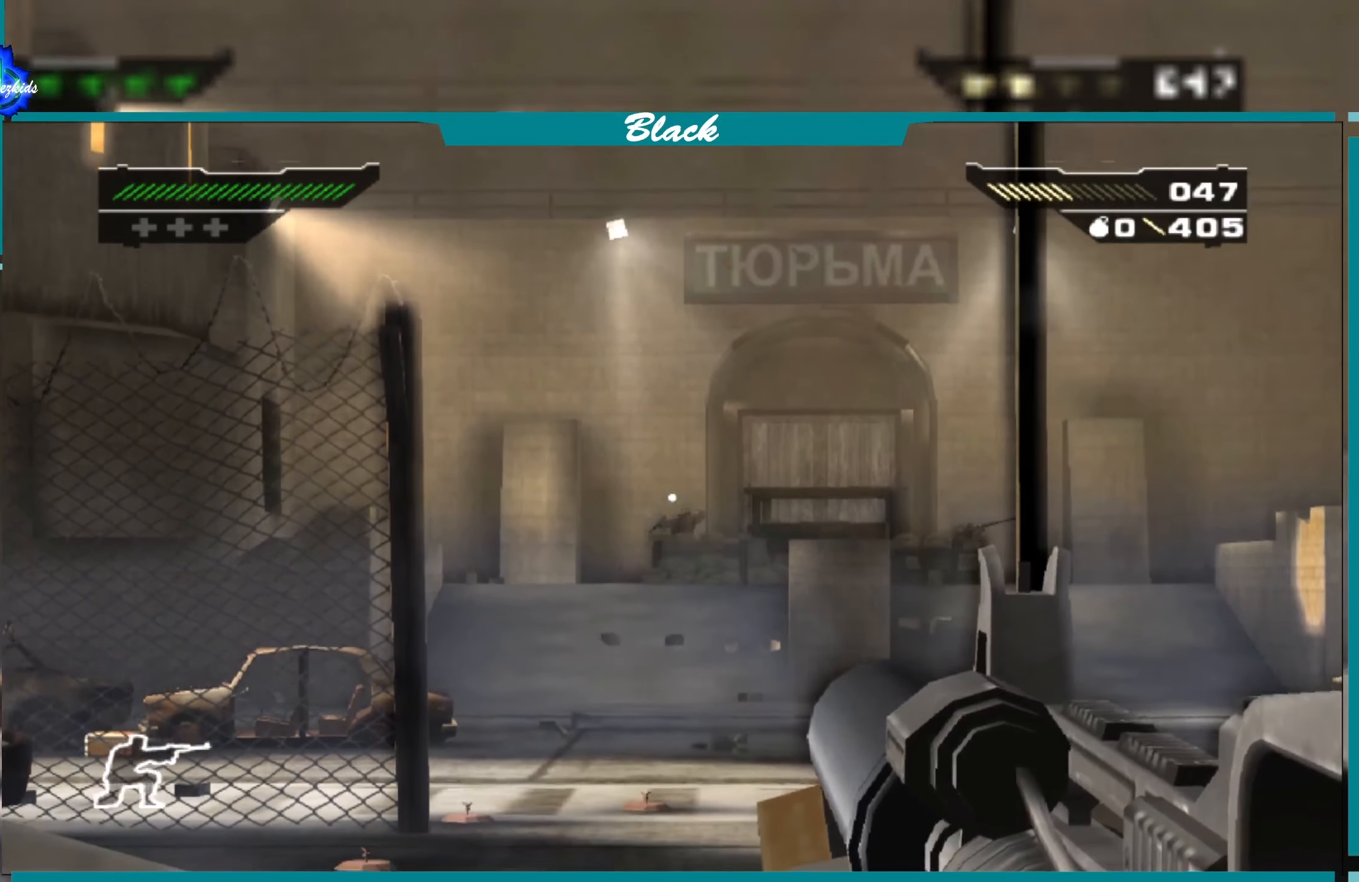
Gameplay with a controller (PlayStation layout); each line is a JSON object with the inputs held at the frame after it. "events" lists button and stick changes between this image and that frame as [ms after this image, input, new state], when the widget could be followed in between.
{"buttons": ["L1"], "left_stick": "center", "right_stick": "right", "events": [[466, "right_stick", "right"]]}
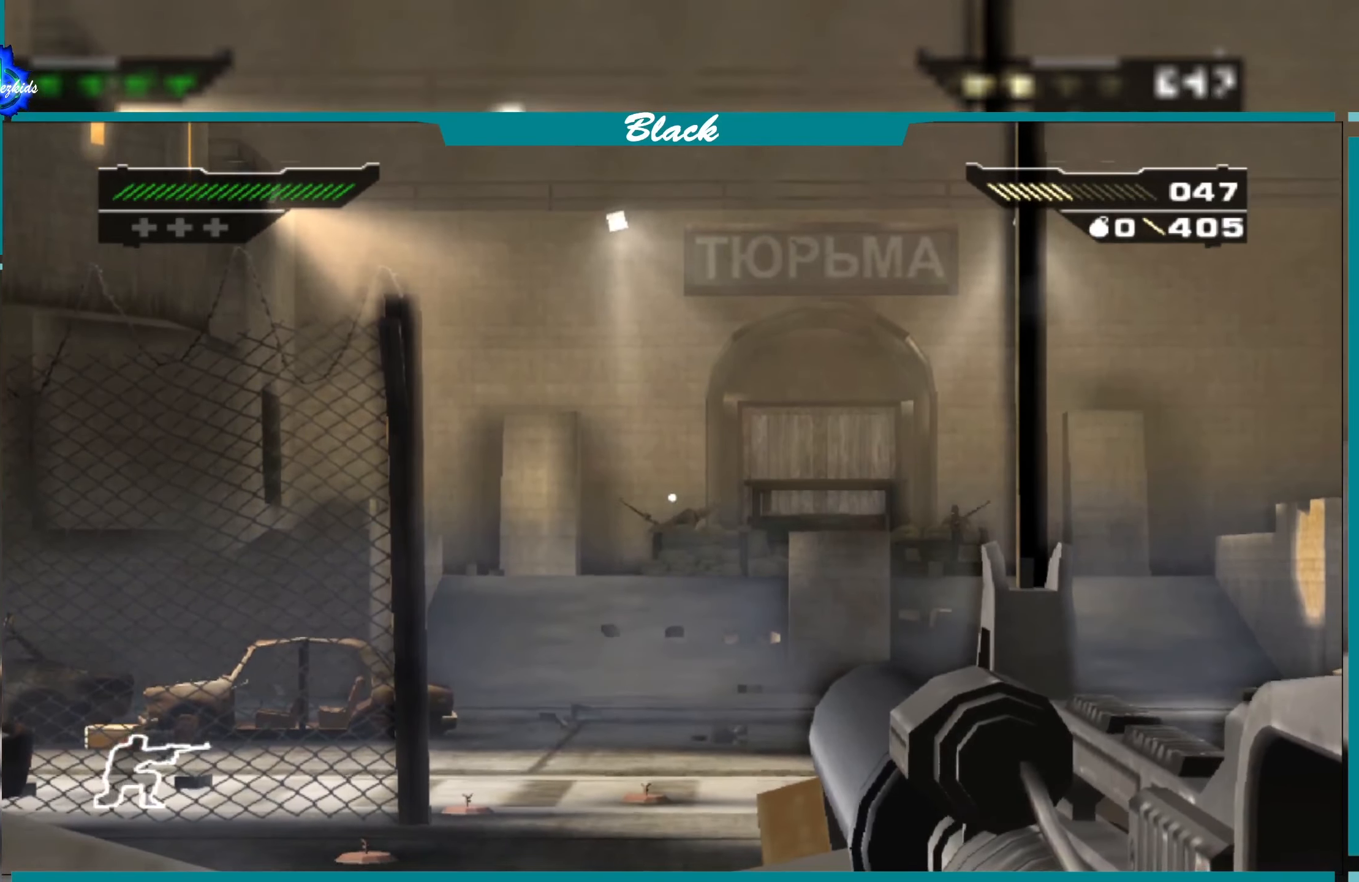
{"buttons": ["L1"], "left_stick": "center", "right_stick": "center", "events": [[250, "right_stick", "center"]]}
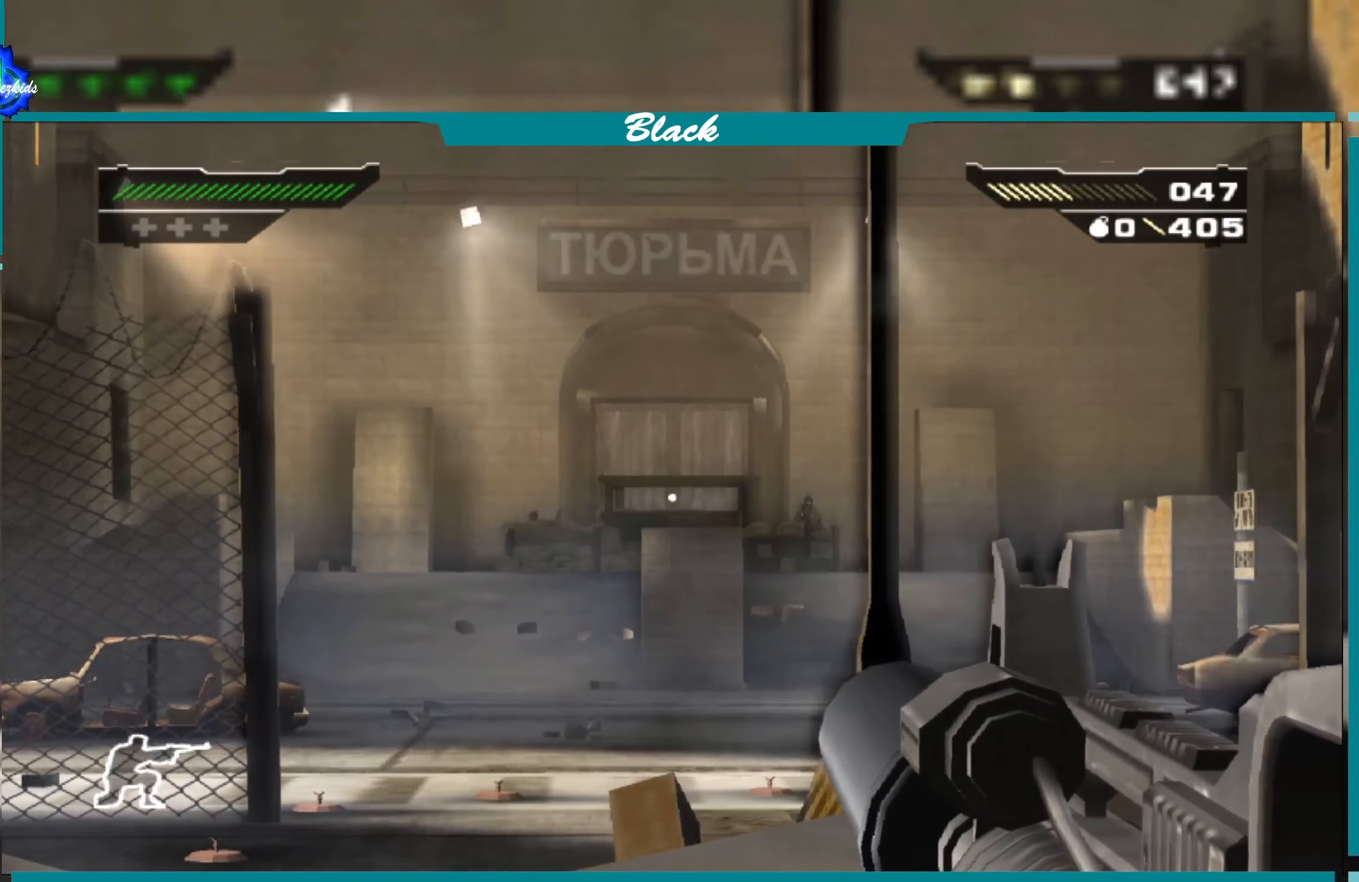
{"buttons": ["L1"], "left_stick": "center", "right_stick": "center", "events": [[66, "right_stick", "right"], [316, "right_stick", "center"]]}
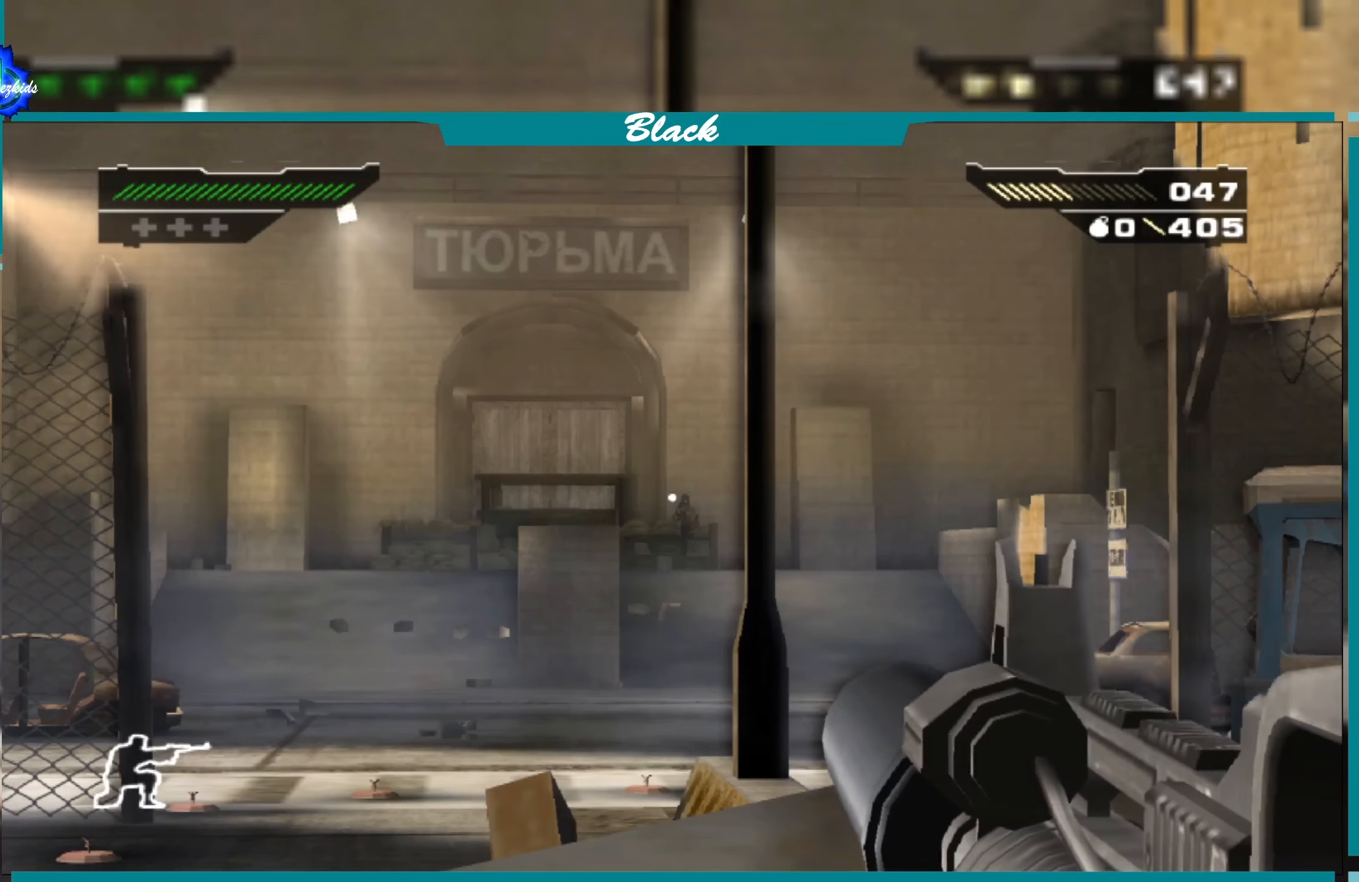
{"buttons": ["L1"], "left_stick": "center", "right_stick": "center", "events": [[366, "right_stick", "right"], [416, "right_stick", "center"]]}
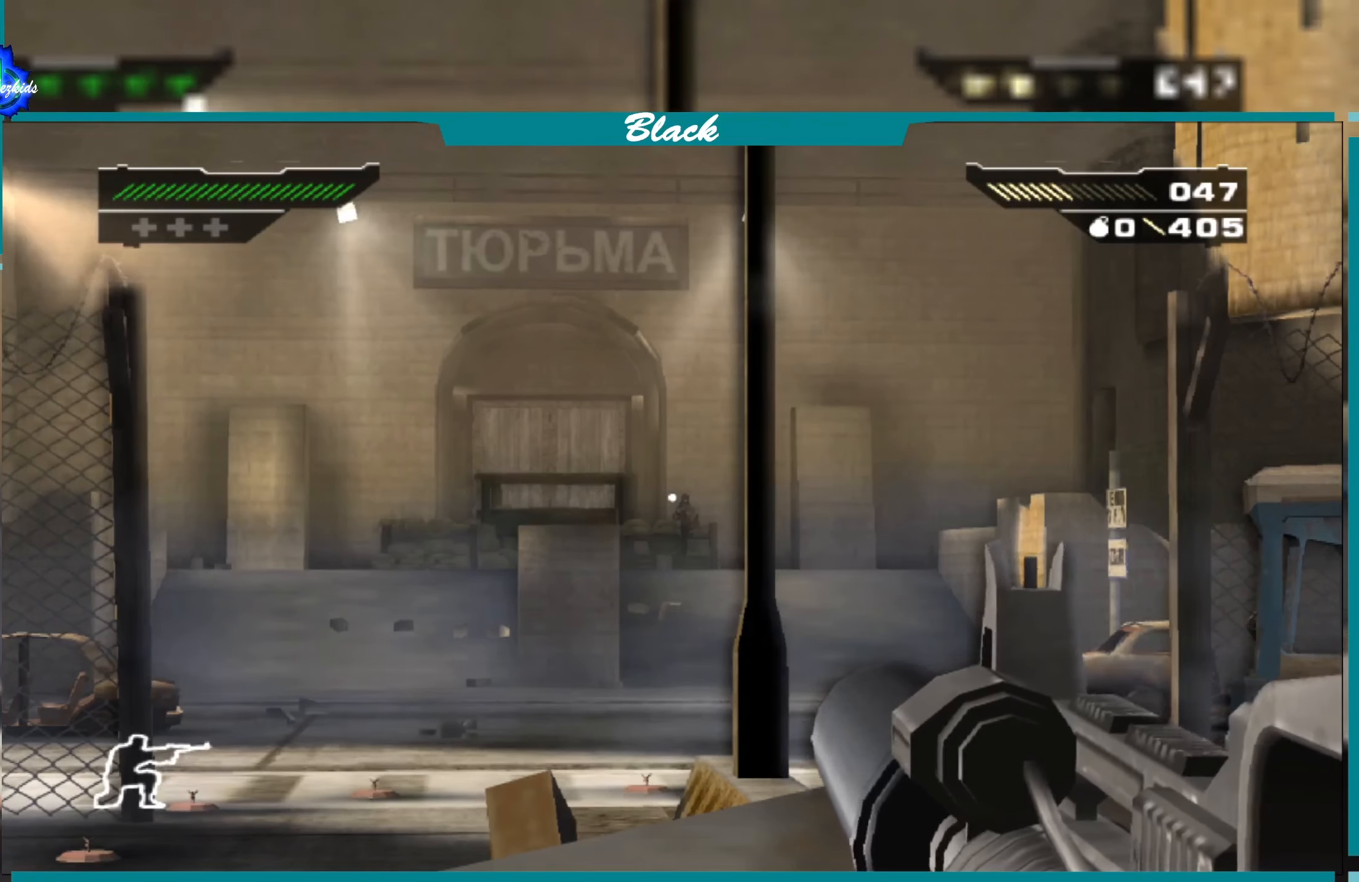
{"buttons": ["L1"], "left_stick": "right", "right_stick": "center", "events": [[433, "left_stick", "right"]]}
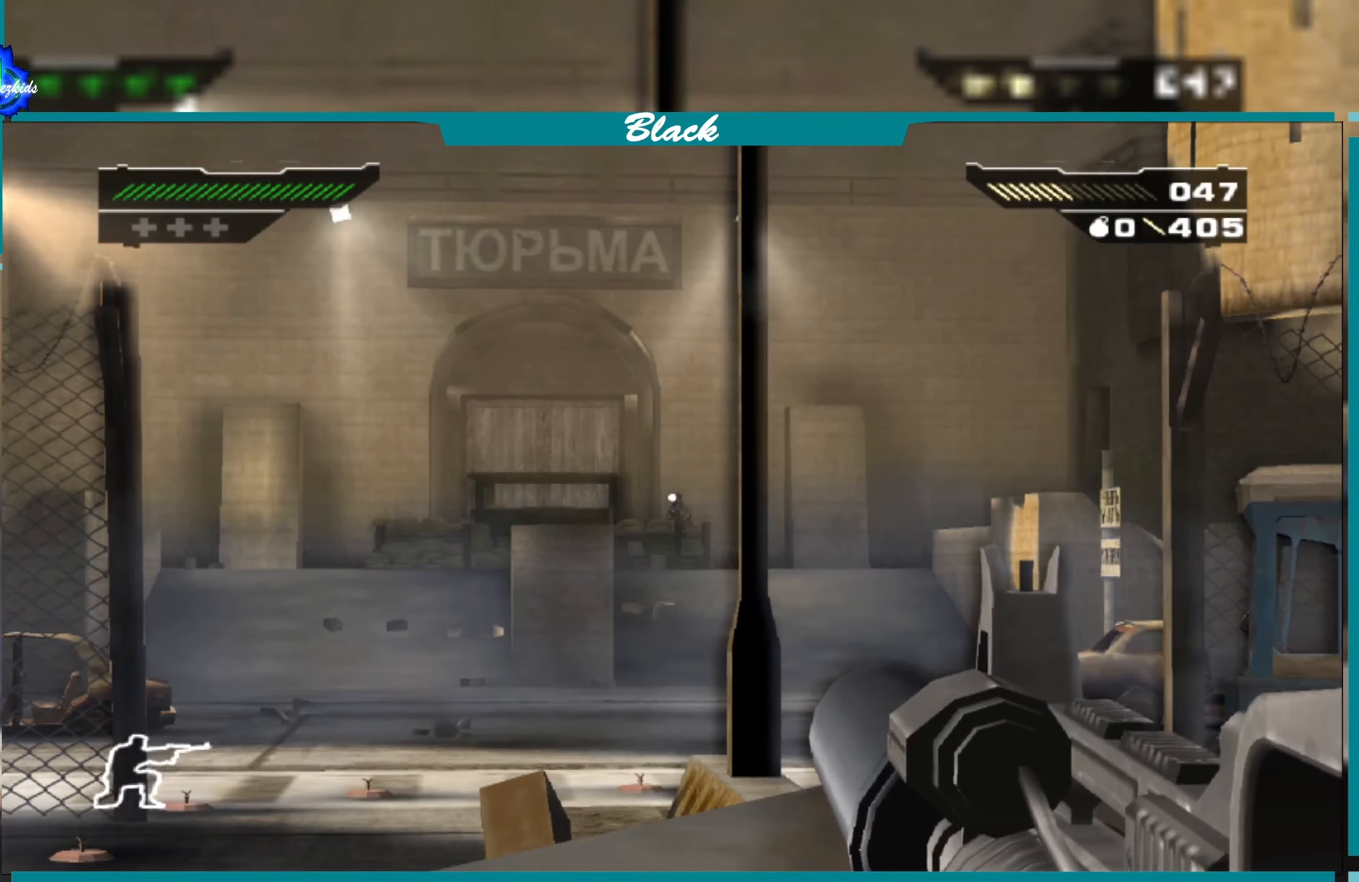
{"buttons": ["L1"], "left_stick": "center", "right_stick": "center", "events": [[16, "left_stick", "center"], [366, "R1", "down"], [500, "R1", "up"]]}
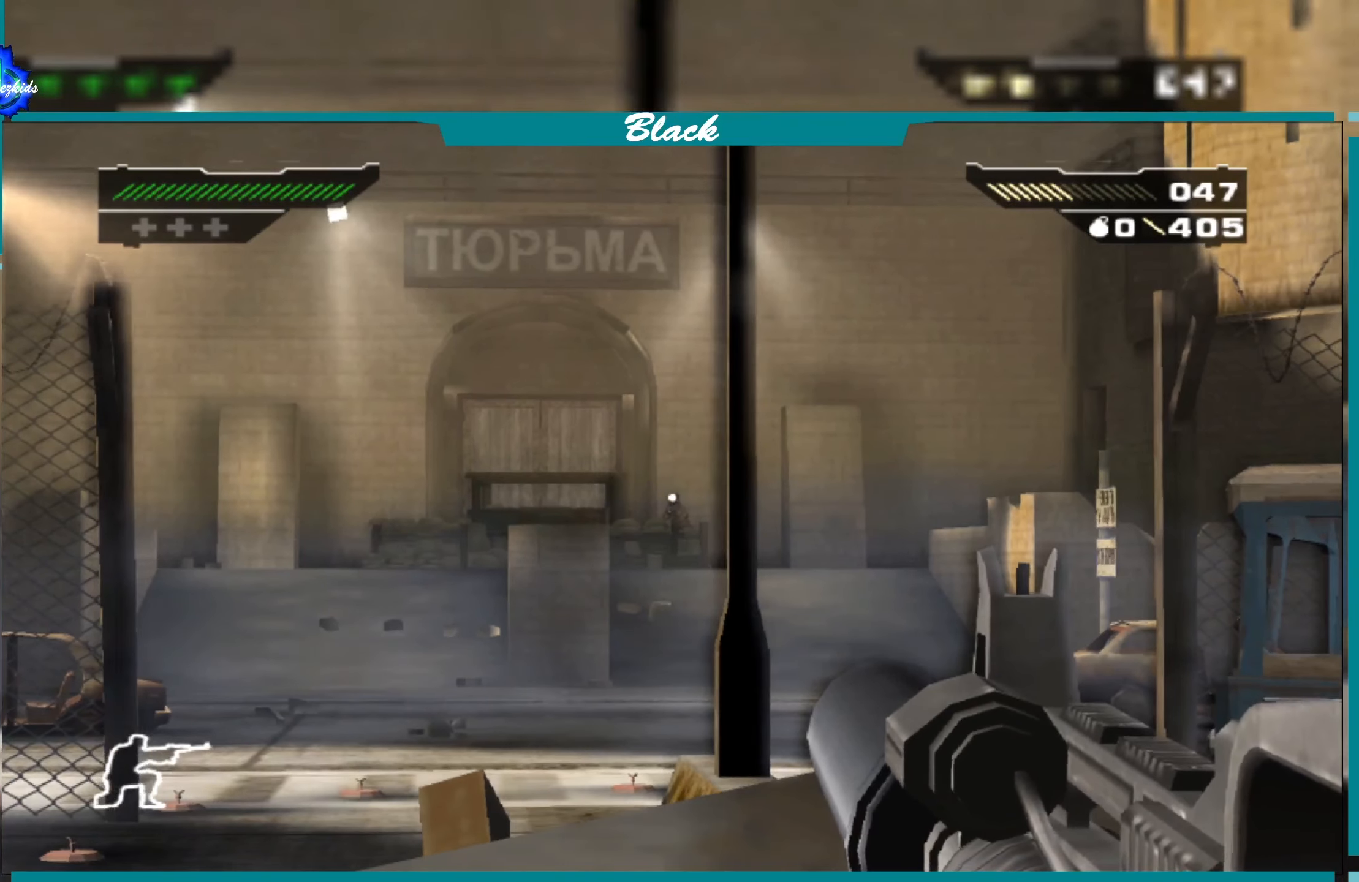
{"buttons": ["L1"], "left_stick": "center", "right_stick": "center", "events": []}
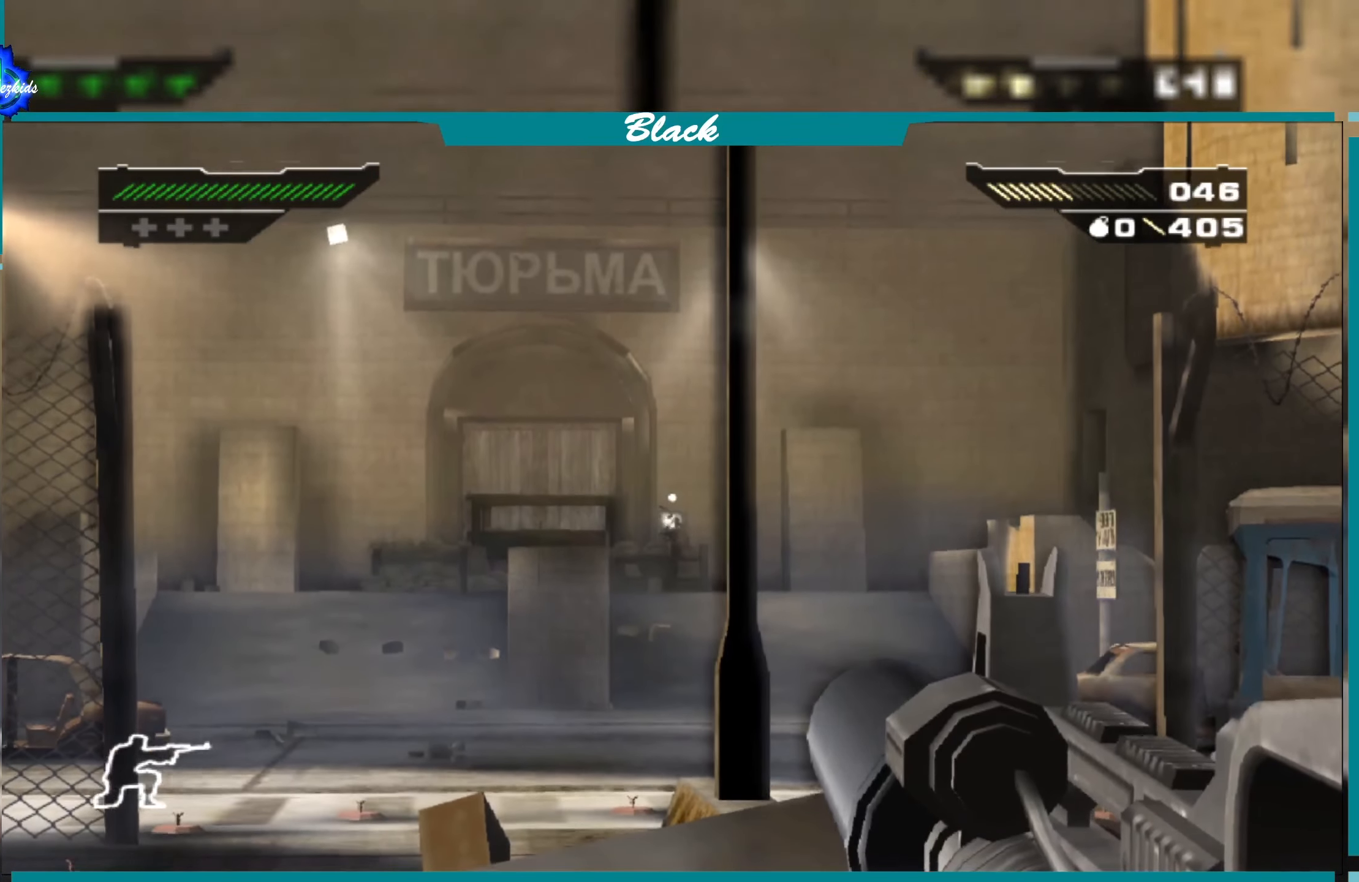
{"buttons": ["L1"], "left_stick": "center", "right_stick": "center", "events": []}
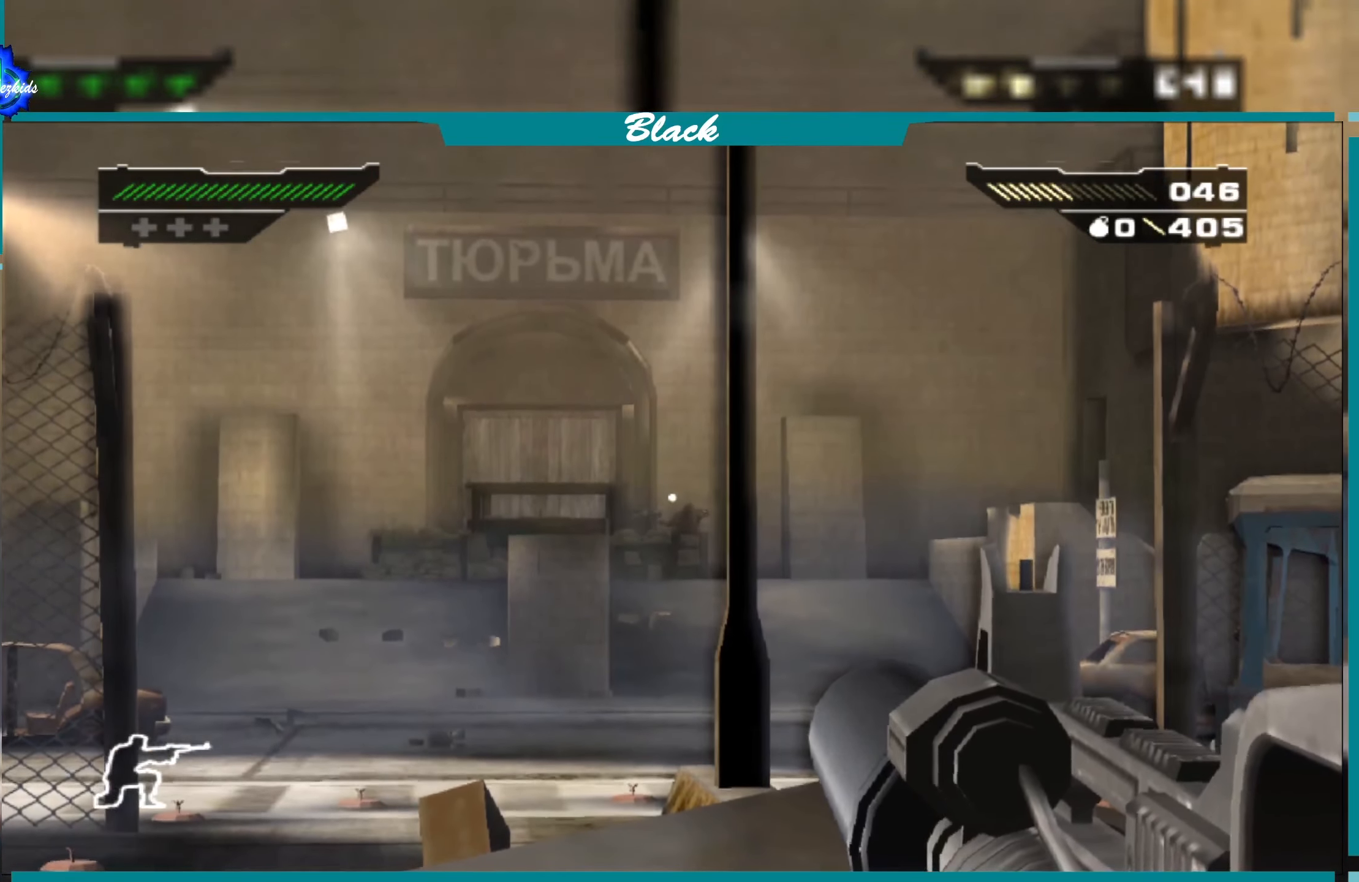
{"buttons": [], "left_stick": "up", "right_stick": "center", "events": [[250, "L1", "up"], [367, "right_stick", "left"], [467, "right_stick", "center"], [500, "left_stick", "up"]]}
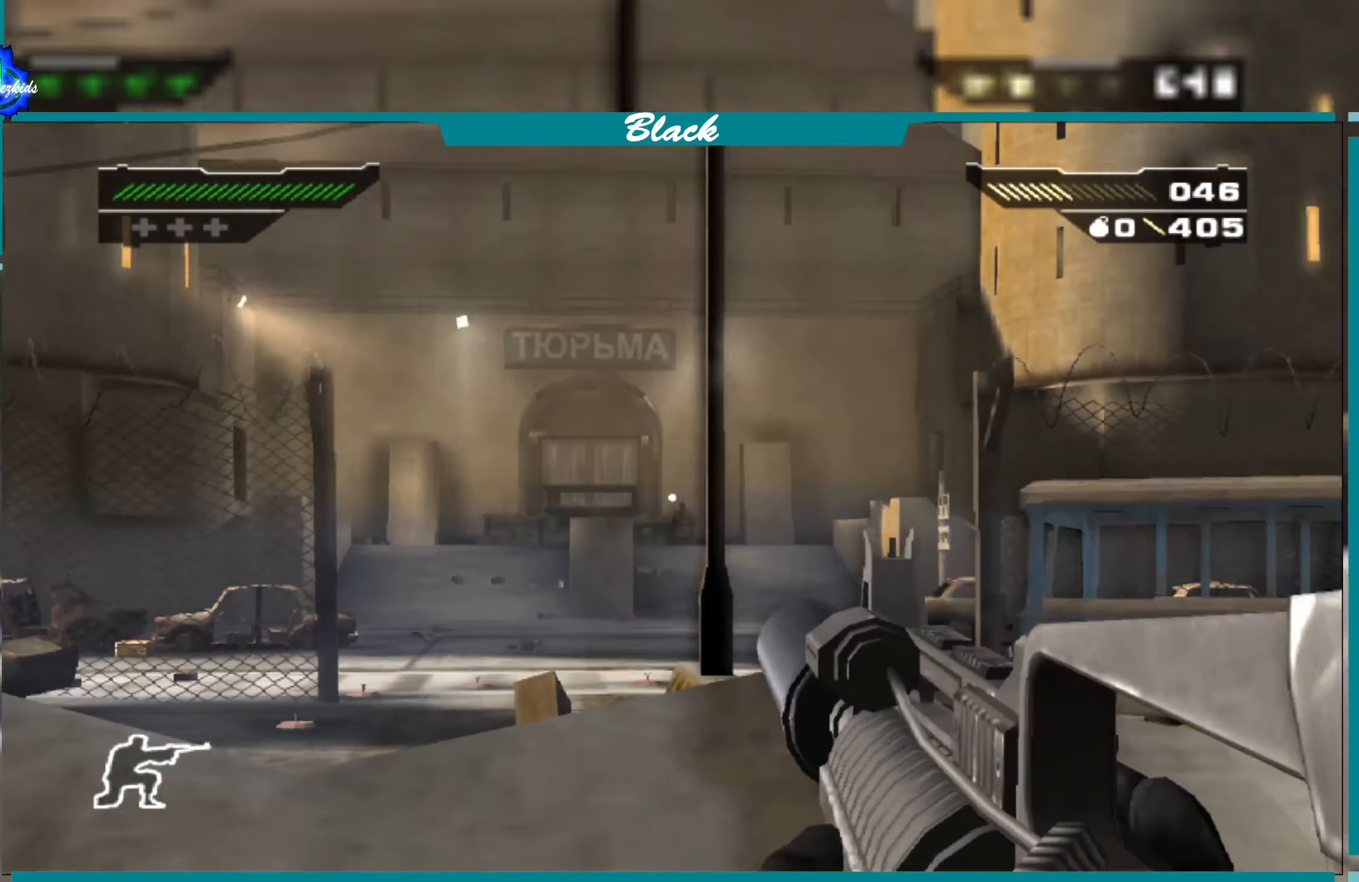
{"buttons": [], "left_stick": "center", "right_stick": "up-right", "events": [[133, "left_stick", "center"], [500, "right_stick", "up-right"]]}
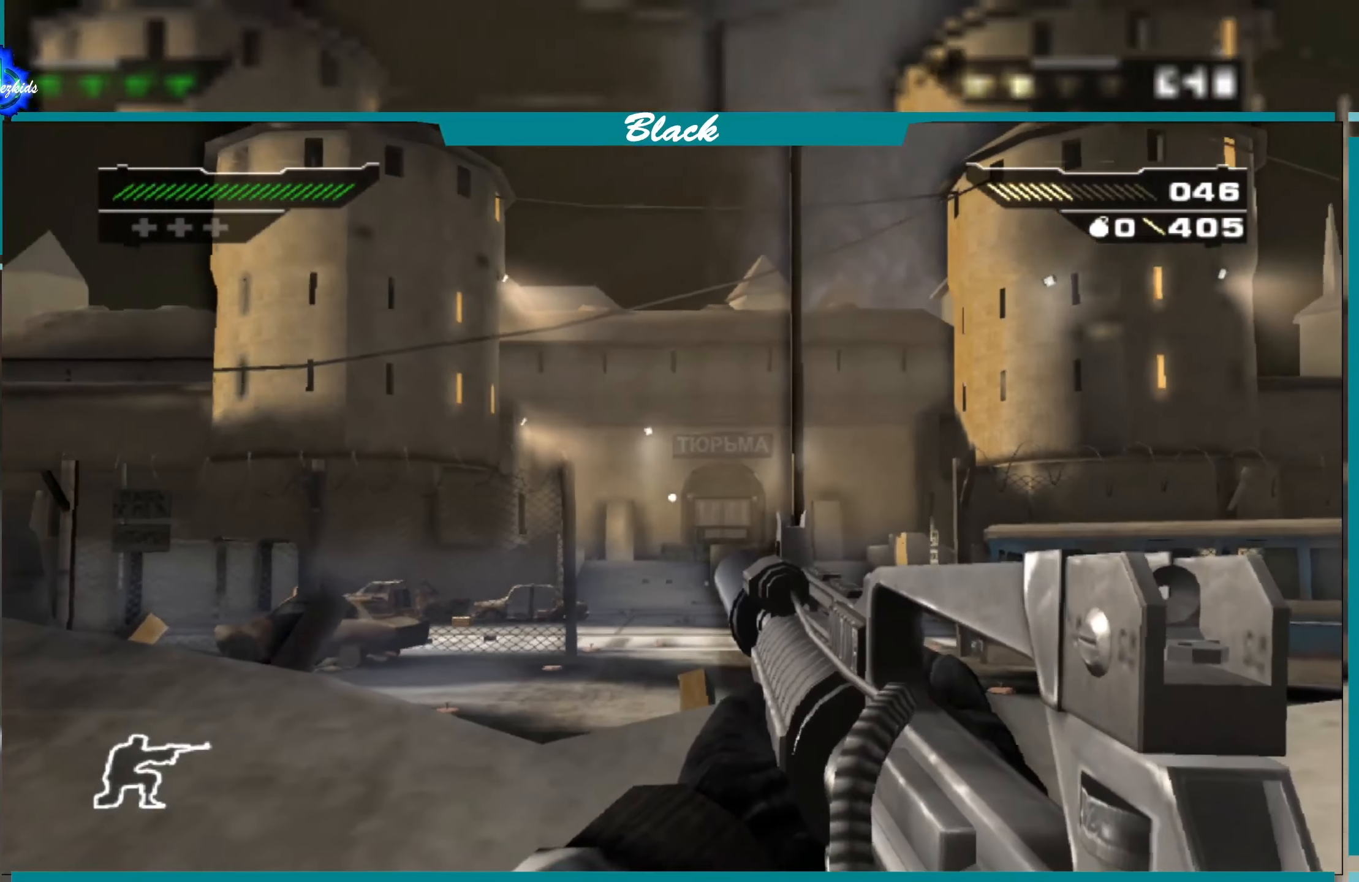
{"buttons": [], "left_stick": "center", "right_stick": "center", "events": [[67, "right_stick", "center"], [200, "DPAD_RIGHT", "down"], [333, "DPAD_RIGHT", "up"]]}
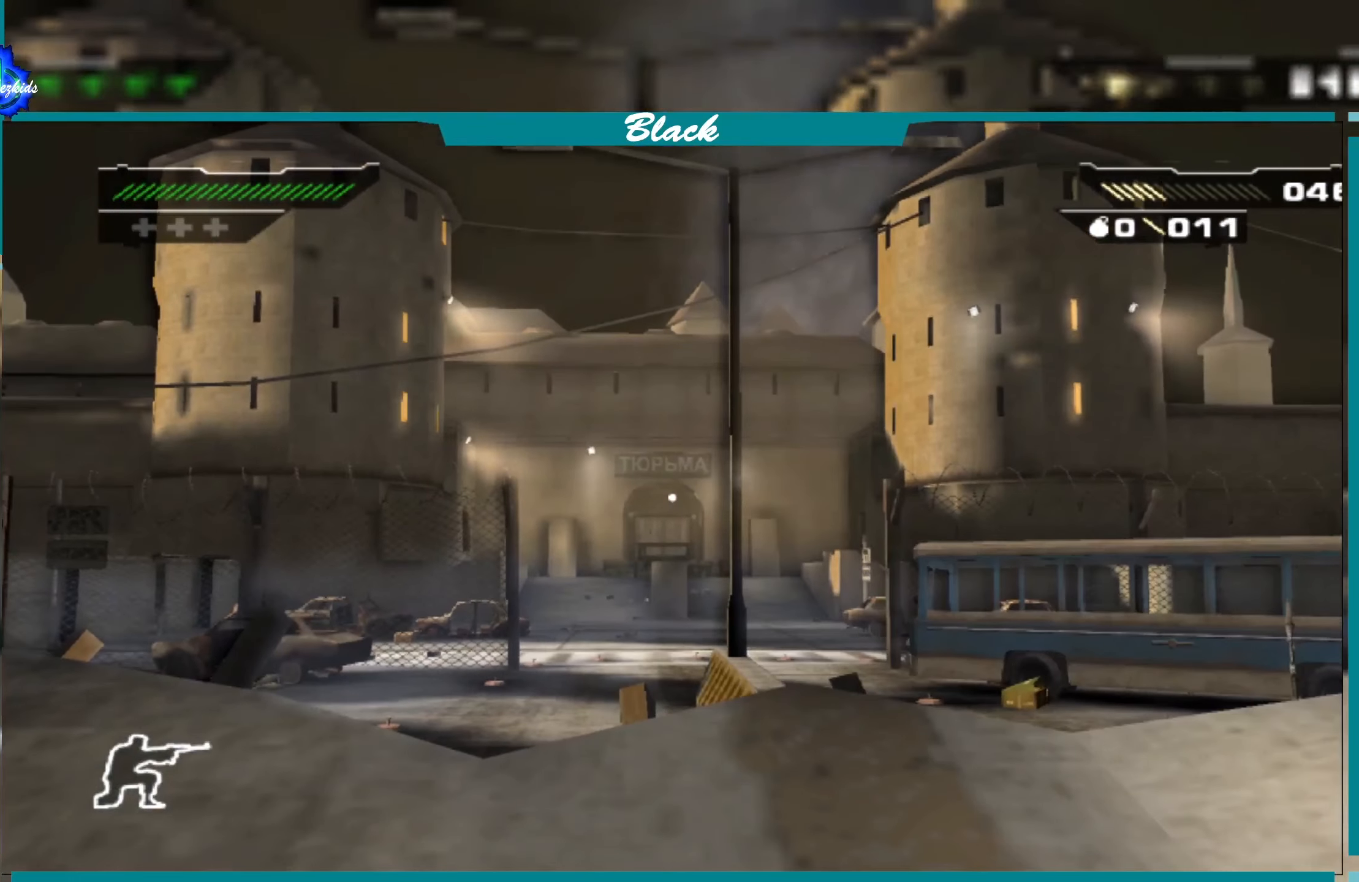
{"buttons": [], "left_stick": "center", "right_stick": "center", "events": [[100, "right_stick", "up"], [500, "right_stick", "center"]]}
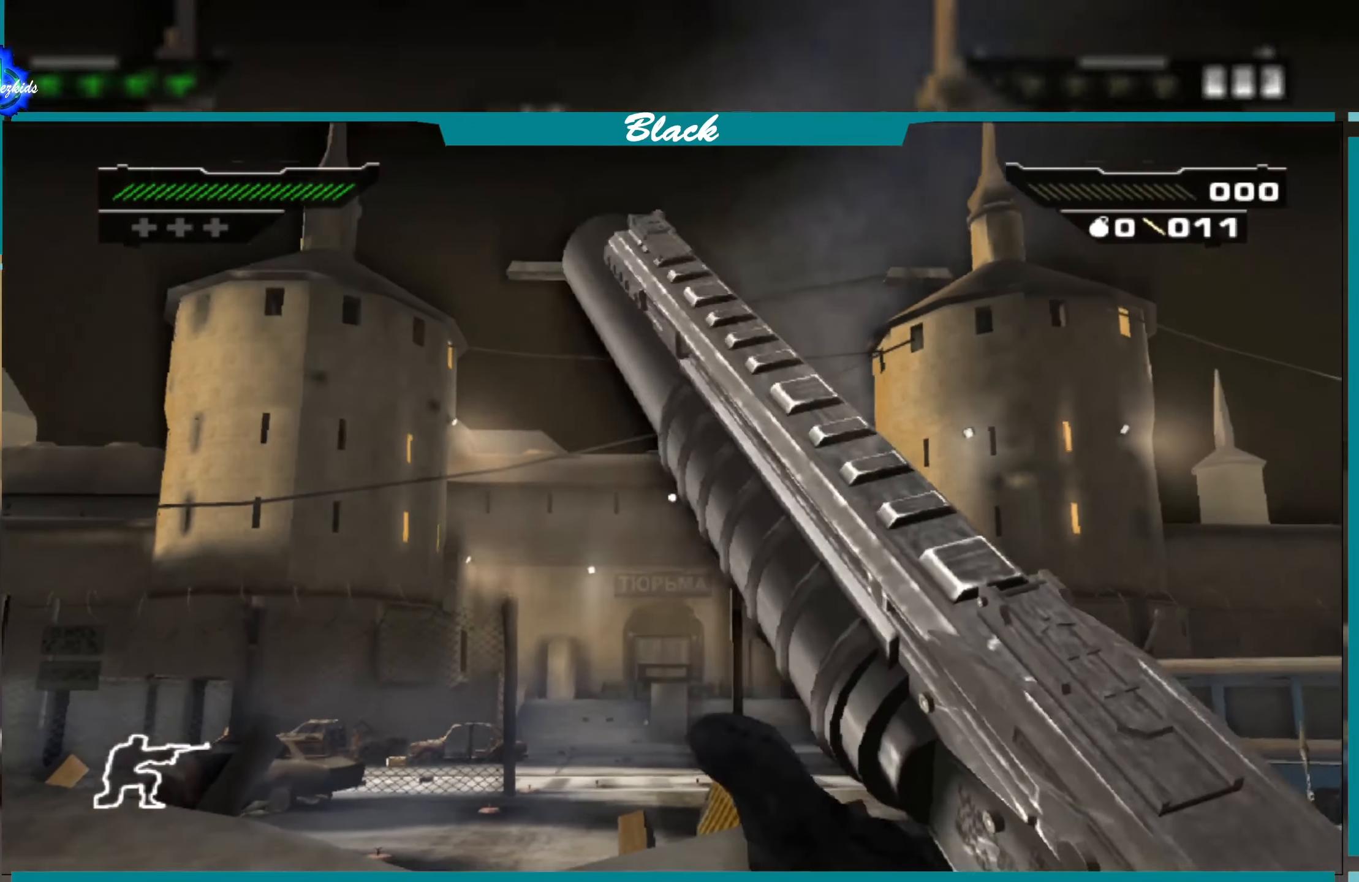
{"buttons": [], "left_stick": "center", "right_stick": "up", "events": [[500, "right_stick", "up"]]}
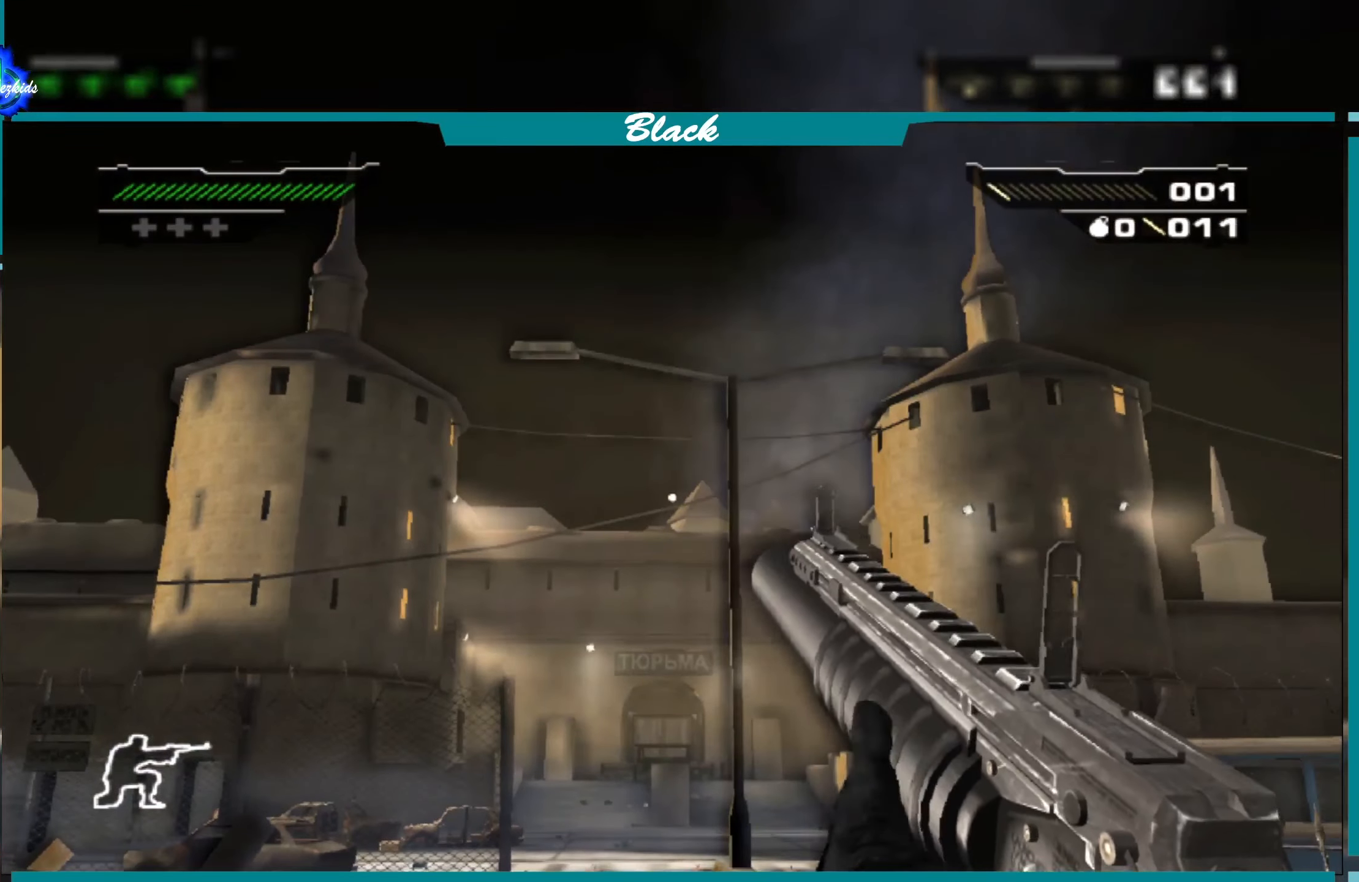
{"buttons": [], "left_stick": "center", "right_stick": "center", "events": [[117, "right_stick", "center"], [350, "left_stick", "left"], [467, "left_stick", "center"]]}
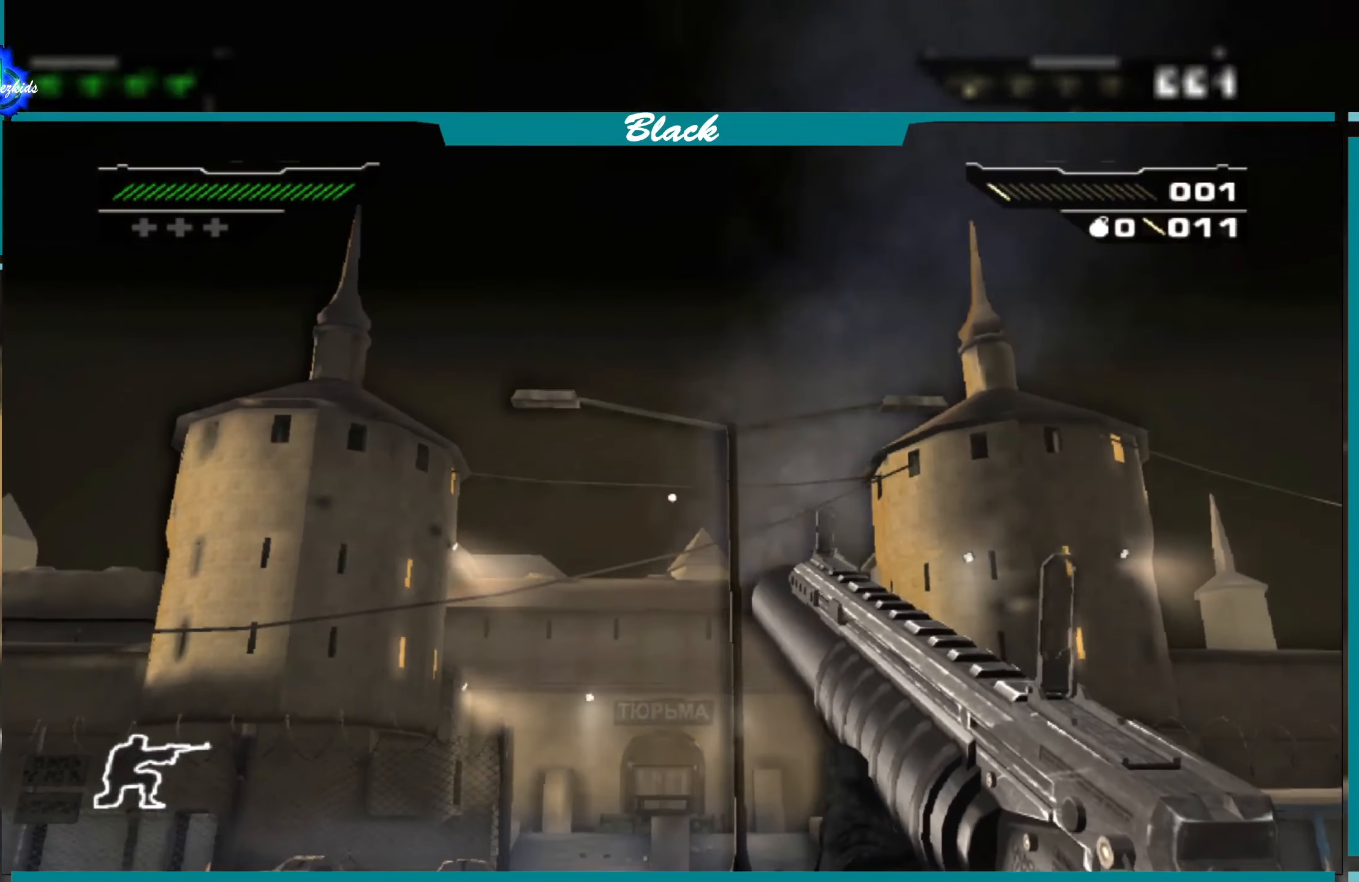
{"buttons": [], "left_stick": "center", "right_stick": "center", "events": [[417, "right_stick", "up"], [500, "right_stick", "center"]]}
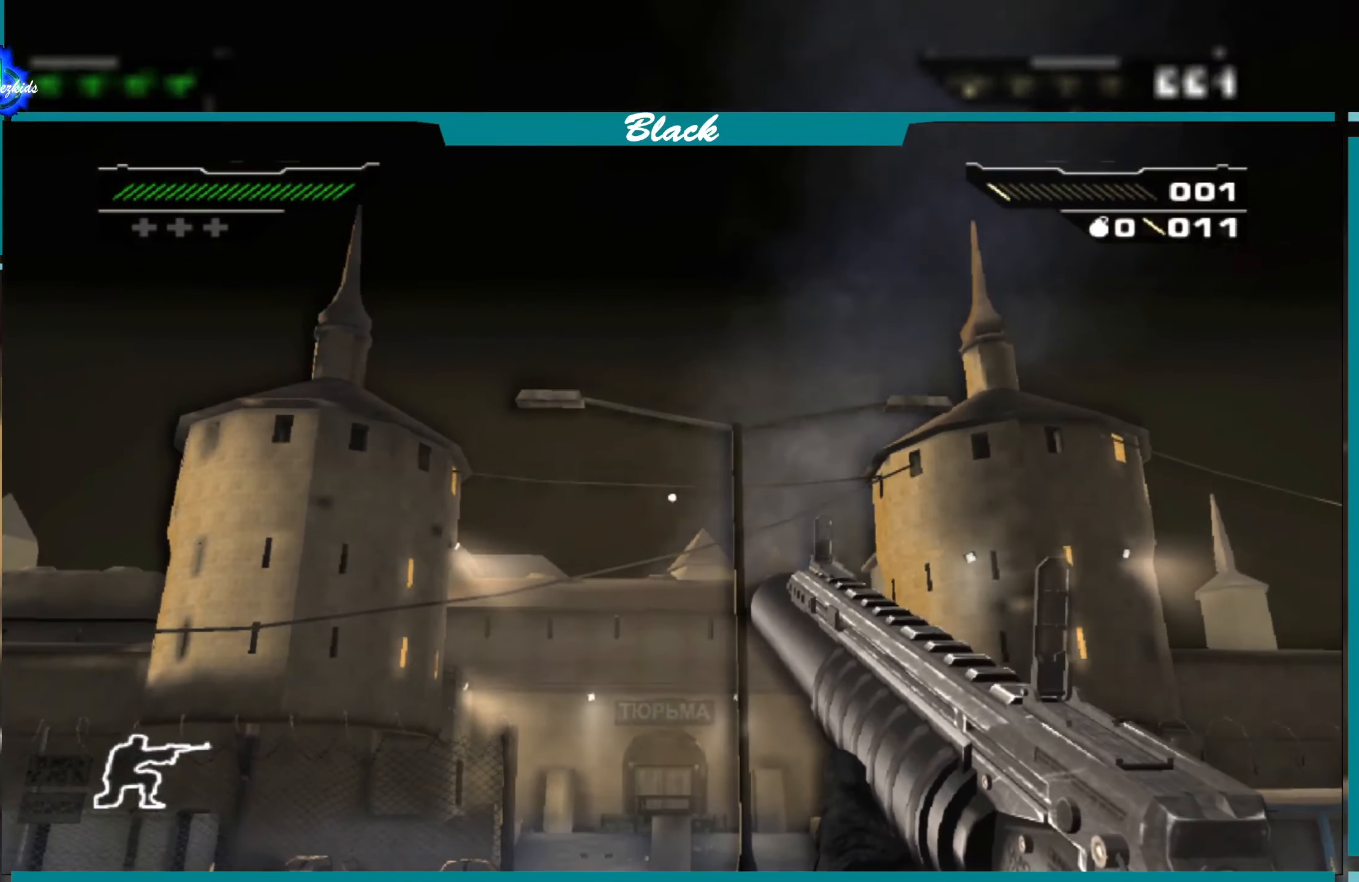
{"buttons": ["R1"], "left_stick": "center", "right_stick": "center", "events": [[500, "R1", "down"]]}
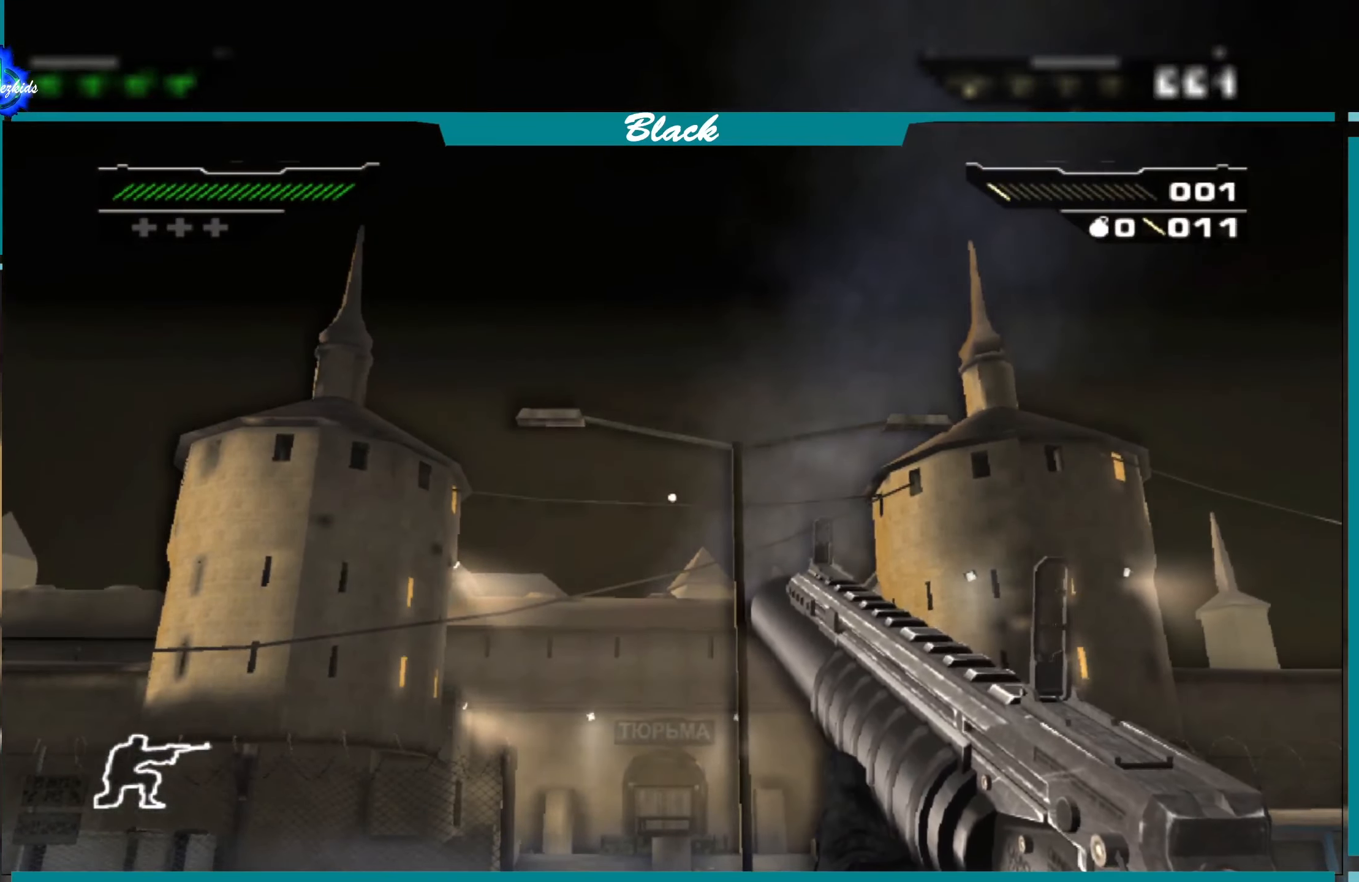
{"buttons": [], "left_stick": "center", "right_stick": "center", "events": [[133, "R1", "up"]]}
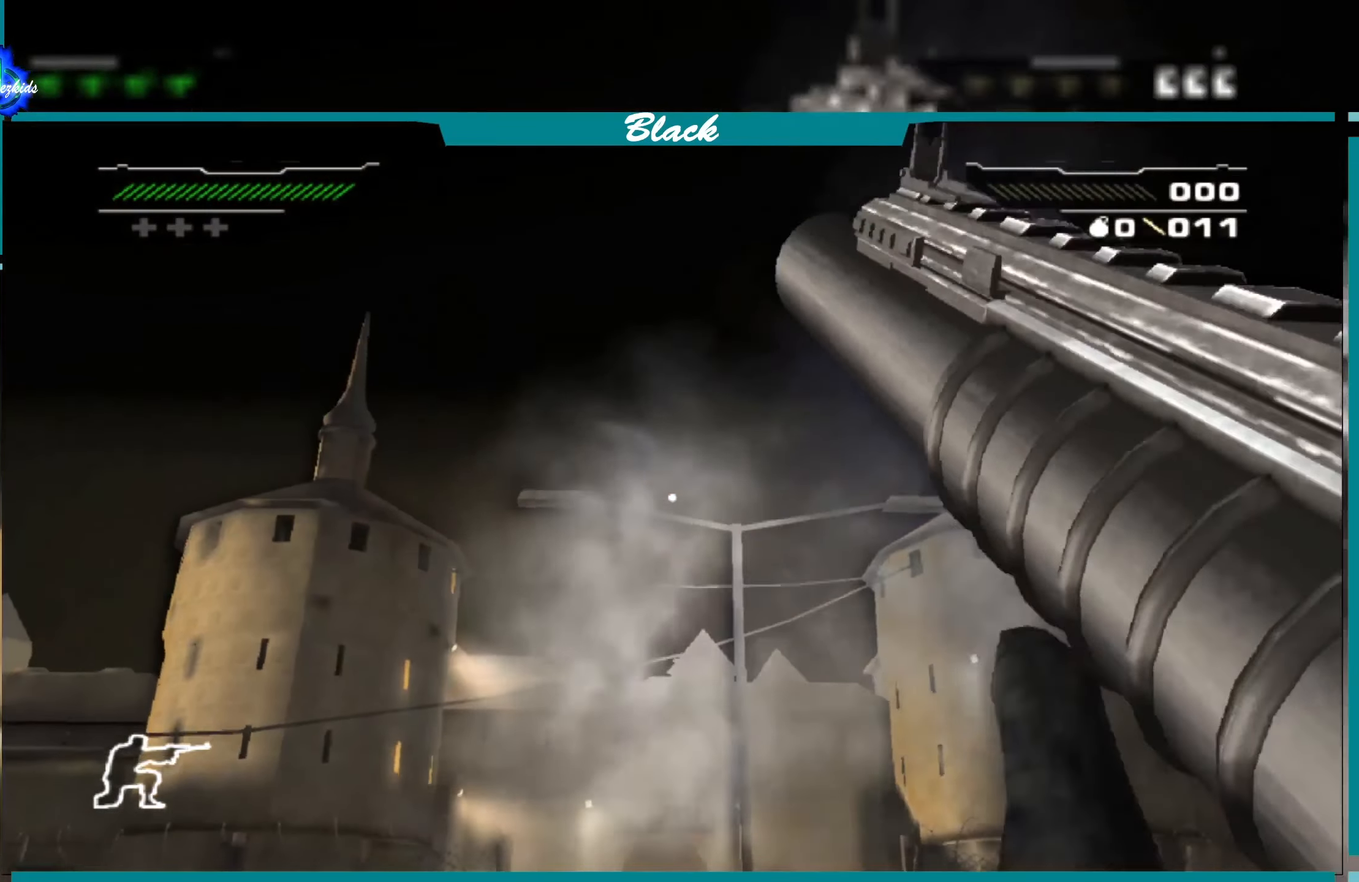
{"buttons": [], "left_stick": "center", "right_stick": "center", "events": []}
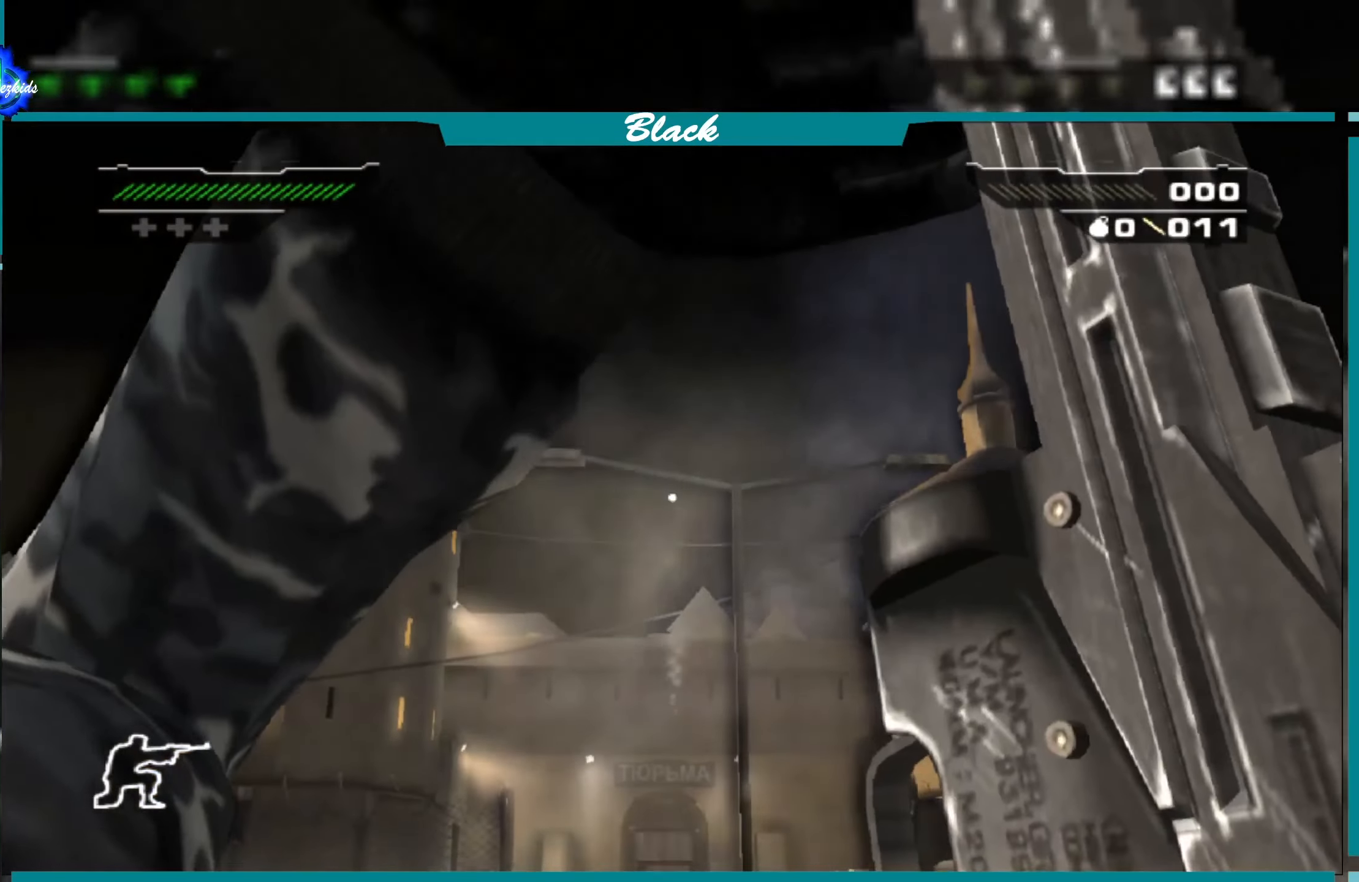
{"buttons": [], "left_stick": "center", "right_stick": "center", "events": []}
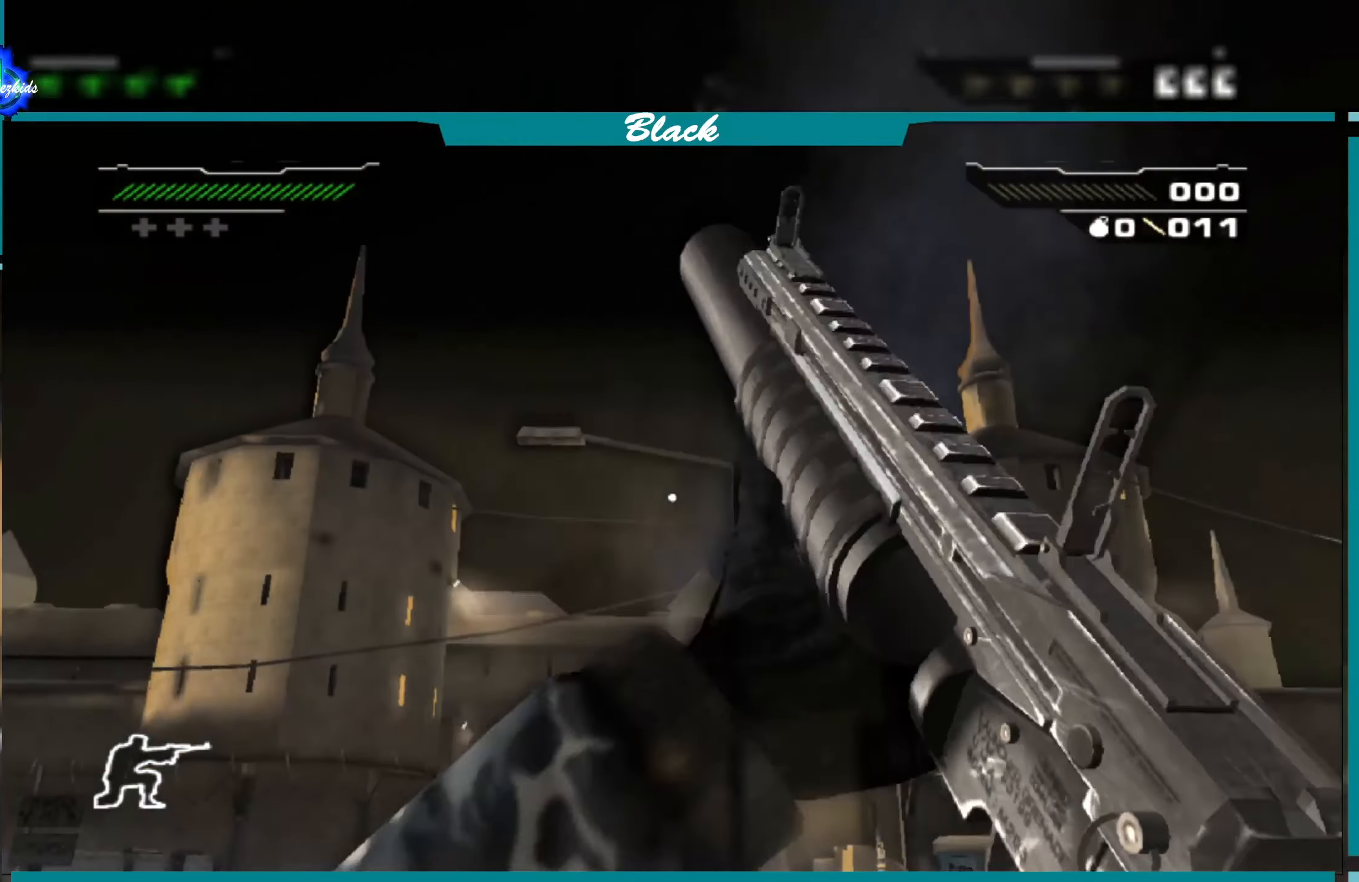
{"buttons": [], "left_stick": "center", "right_stick": "center", "events": []}
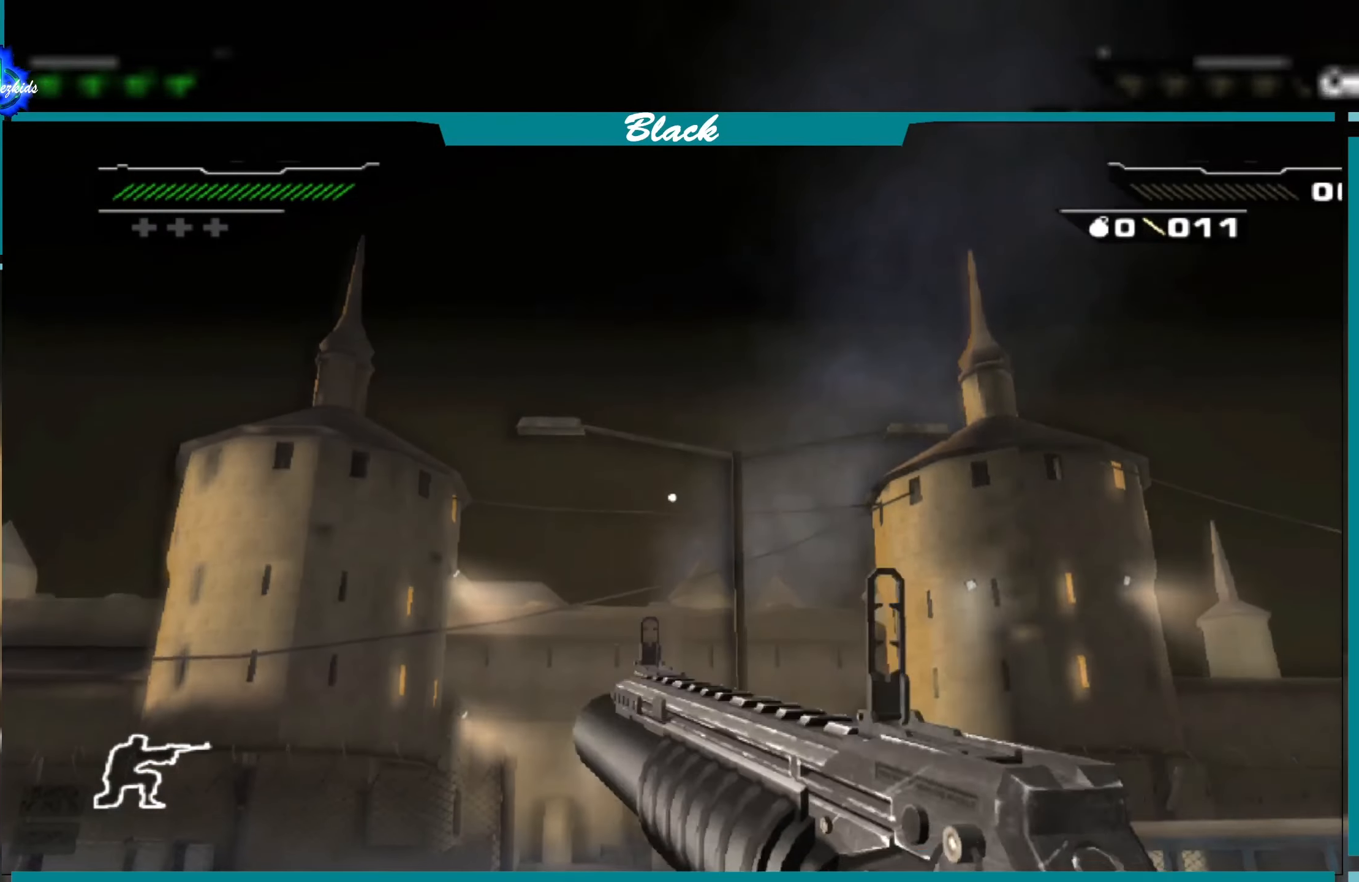
{"buttons": [], "left_stick": "center", "right_stick": "center", "events": [[134, "right_stick", "down"], [267, "right_stick", "center"]]}
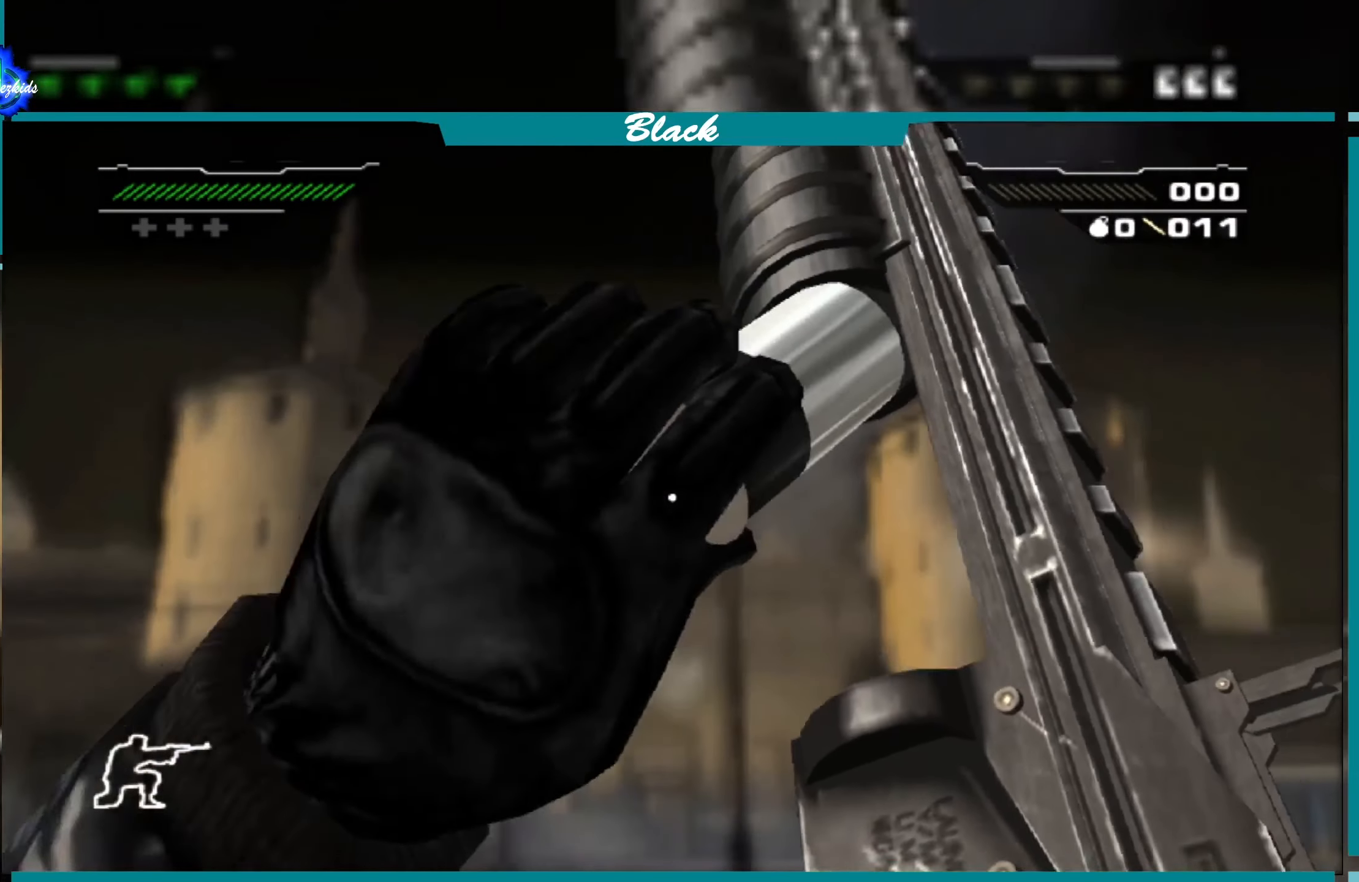
{"buttons": [], "left_stick": "center", "right_stick": "center", "events": []}
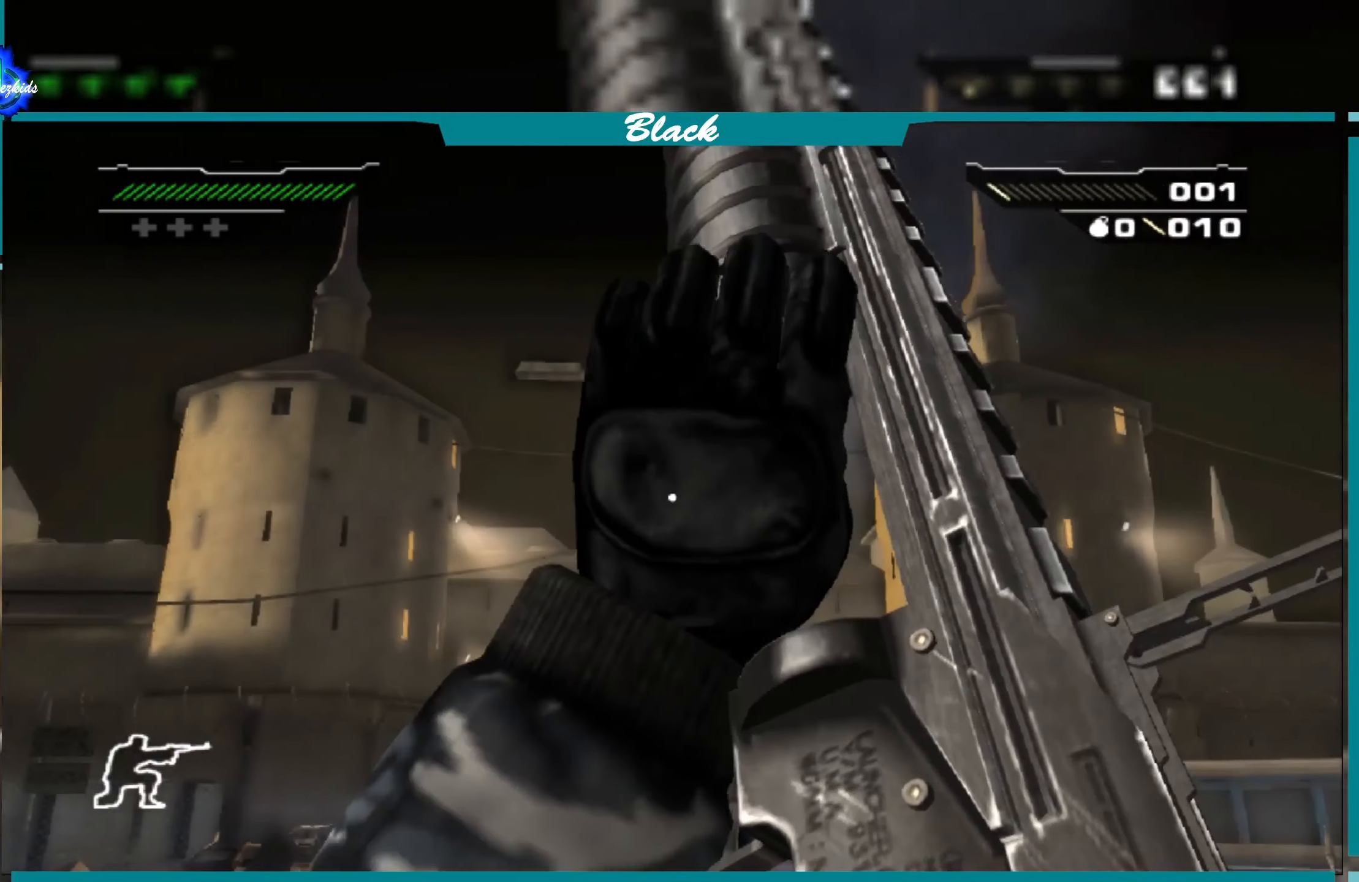
{"buttons": [], "left_stick": "center", "right_stick": "center", "events": []}
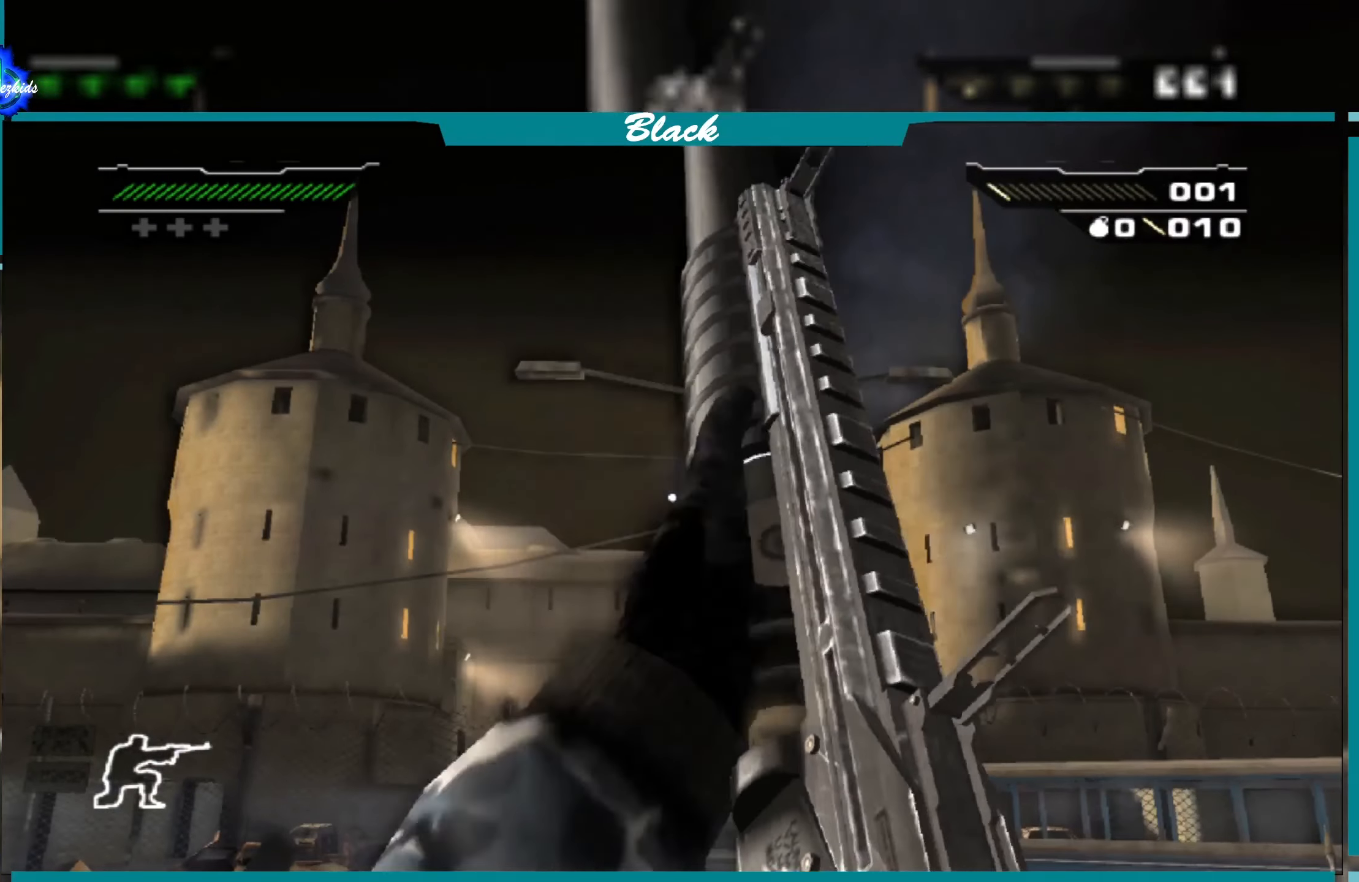
{"buttons": [], "left_stick": "center", "right_stick": "center", "events": []}
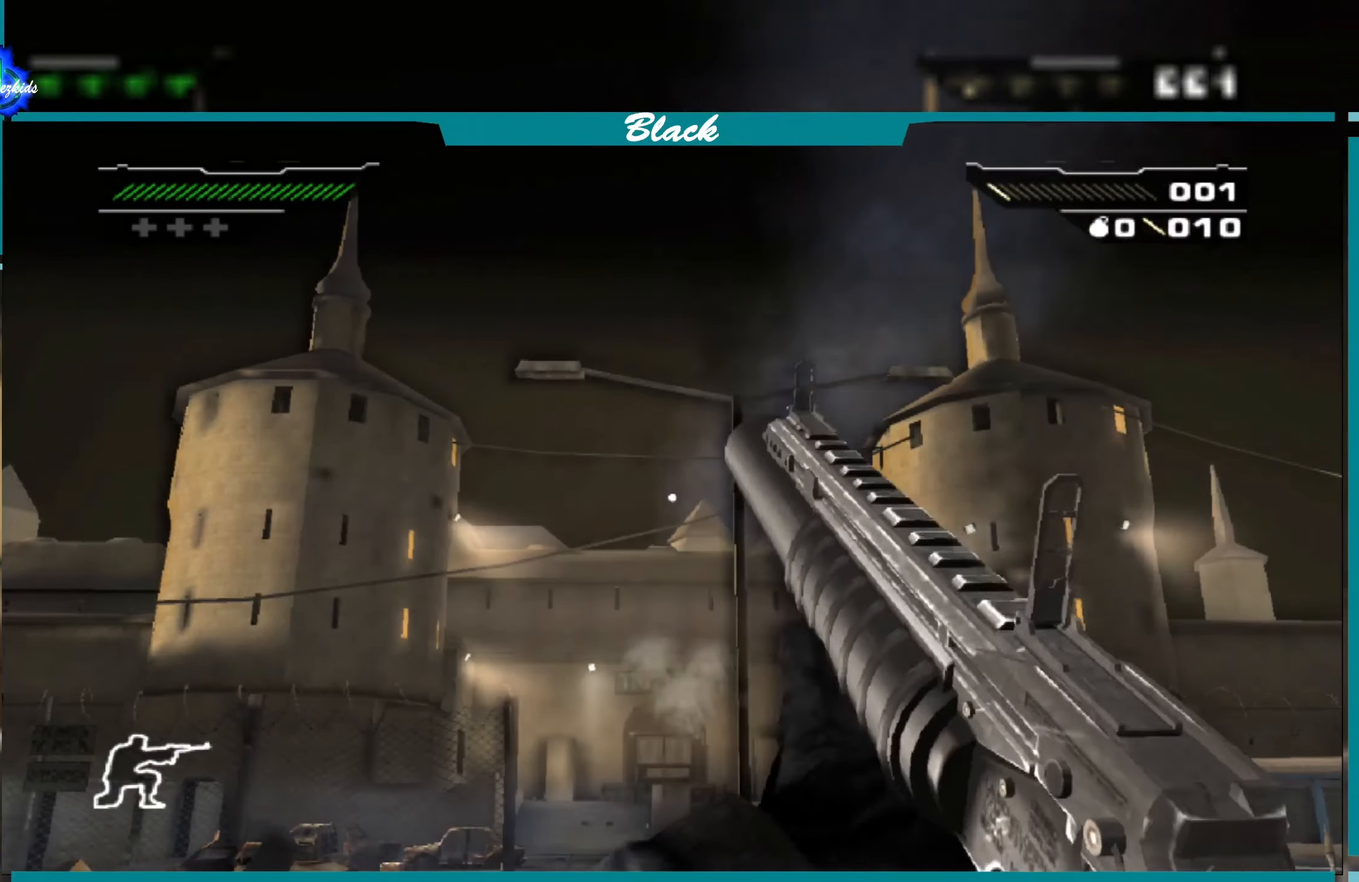
{"buttons": [], "left_stick": "center", "right_stick": "center", "events": []}
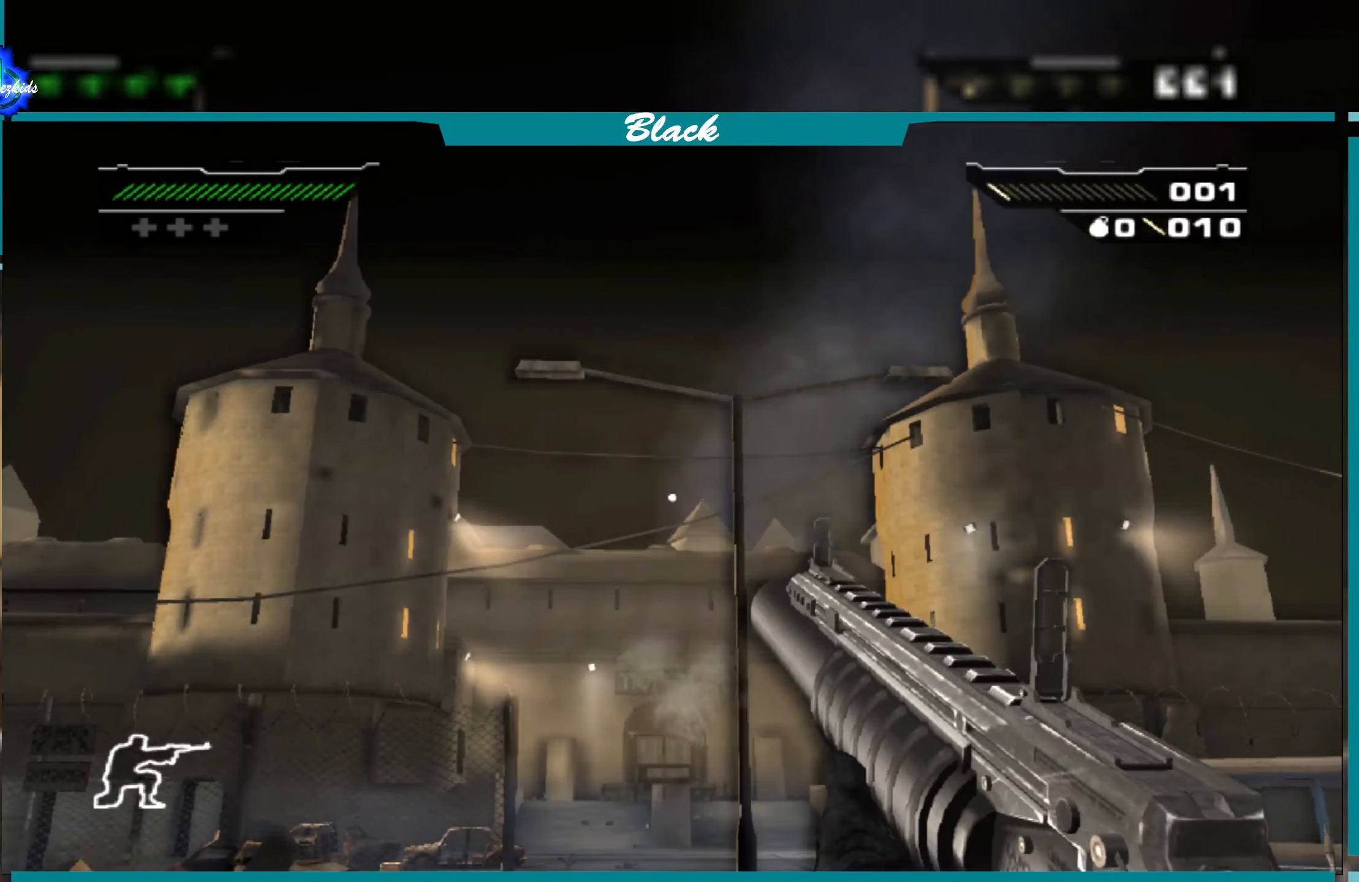
{"buttons": [], "left_stick": "center", "right_stick": "center", "events": [[217, "R1", "down"], [334, "R1", "up"]]}
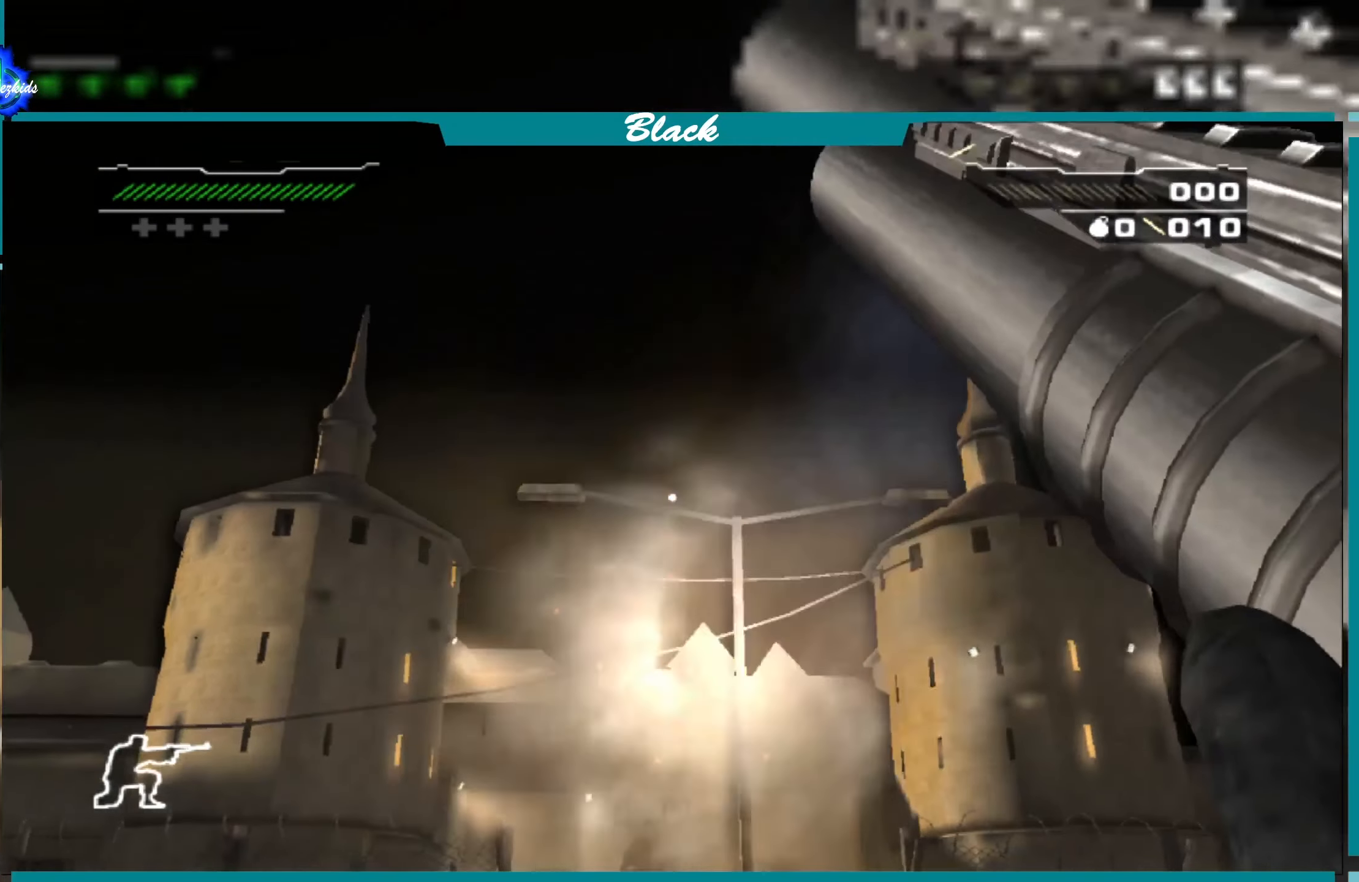
{"buttons": [], "left_stick": "center", "right_stick": "center", "events": []}
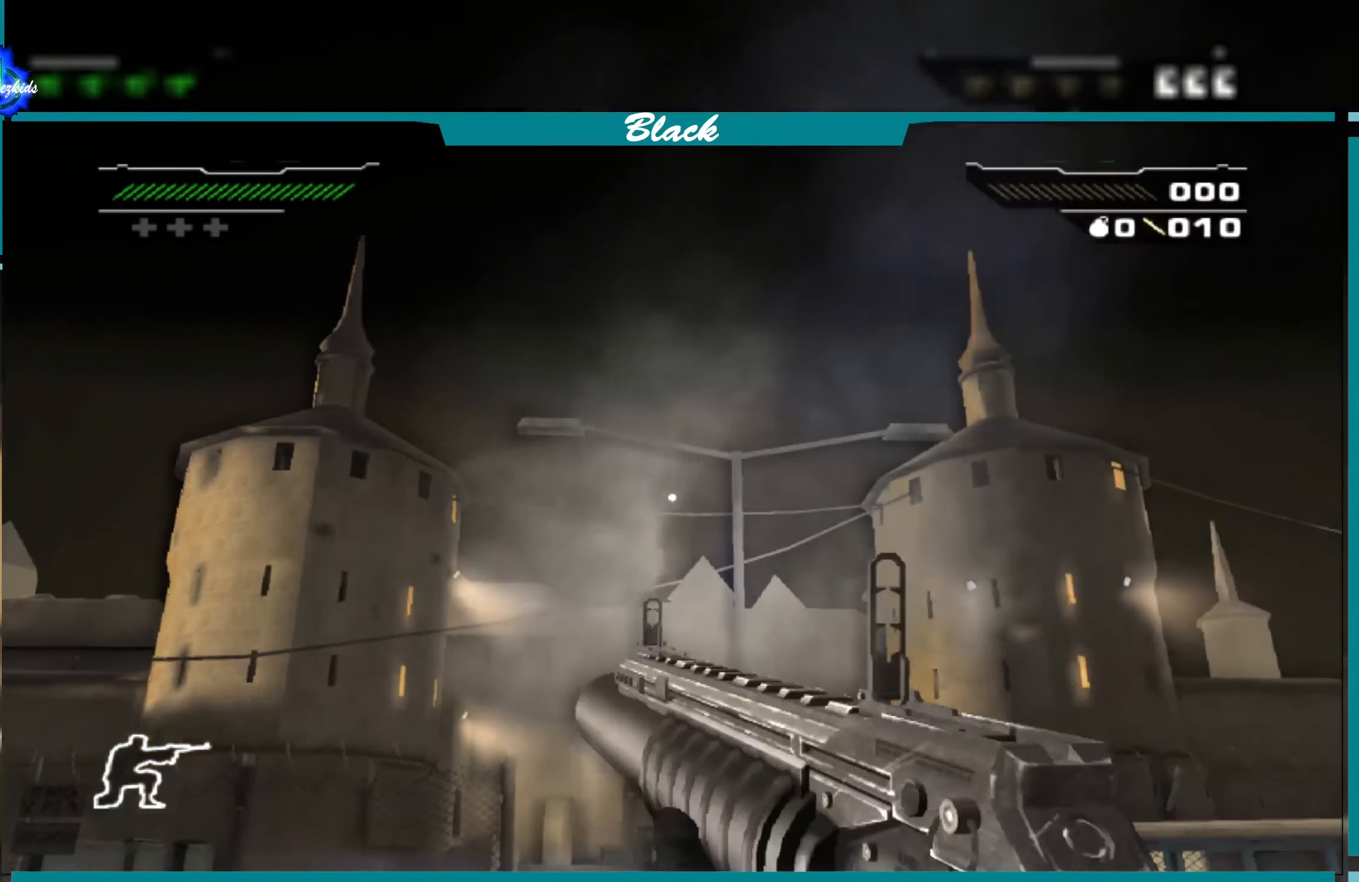
{"buttons": [], "left_stick": "center", "right_stick": "center", "events": []}
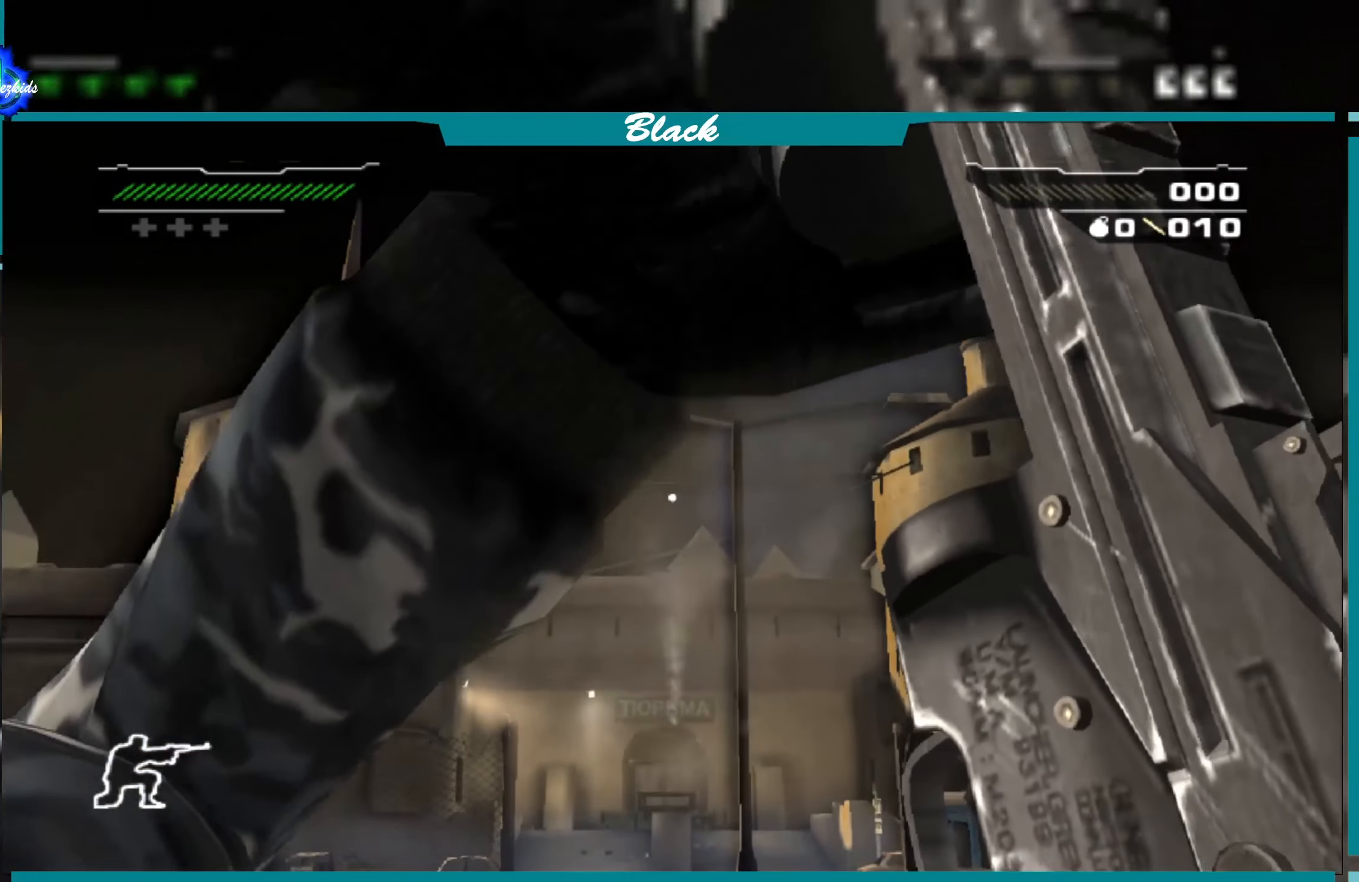
{"buttons": [], "left_stick": "center", "right_stick": "center", "events": []}
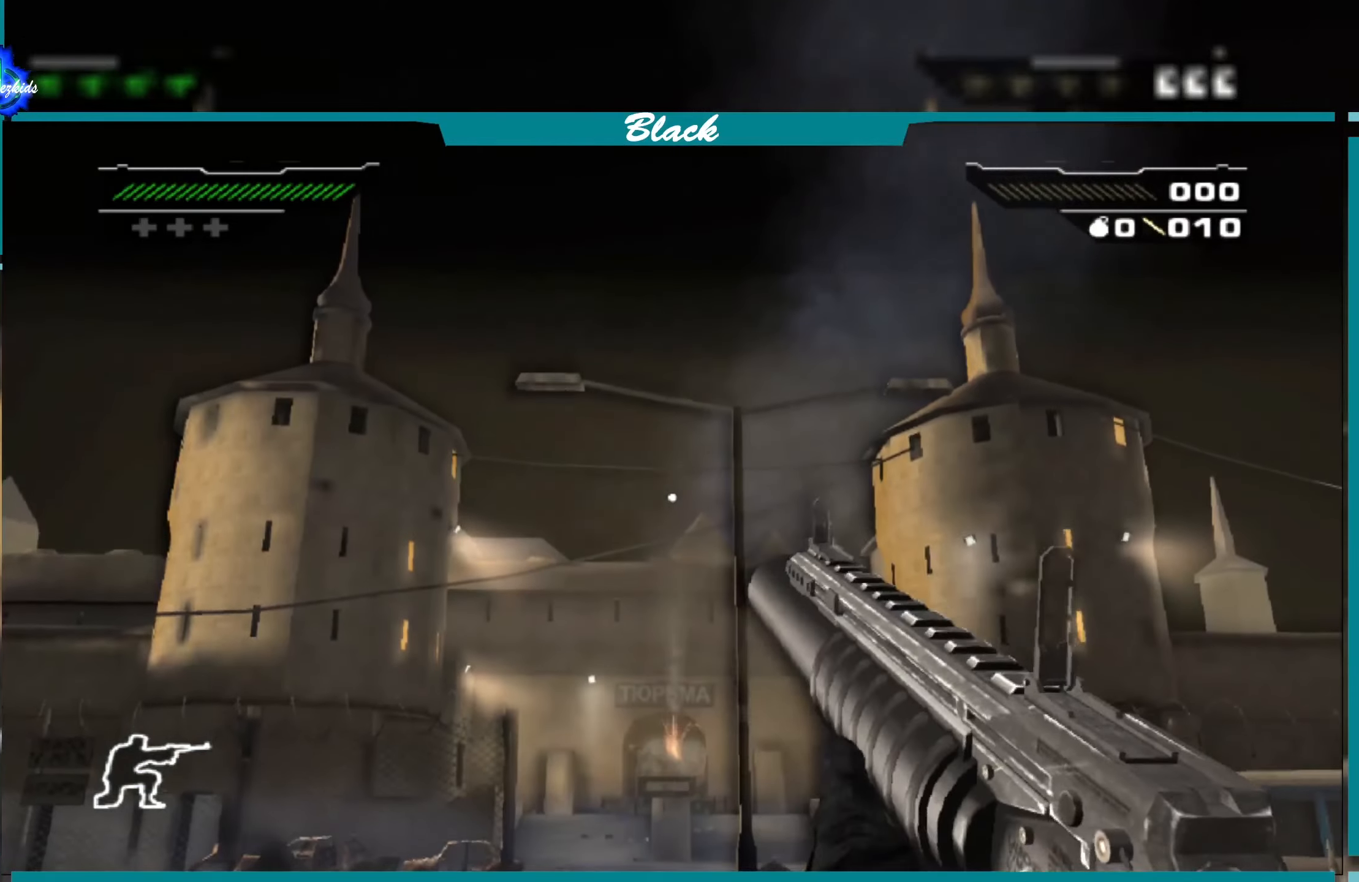
{"buttons": [], "left_stick": "center", "right_stick": "center", "events": []}